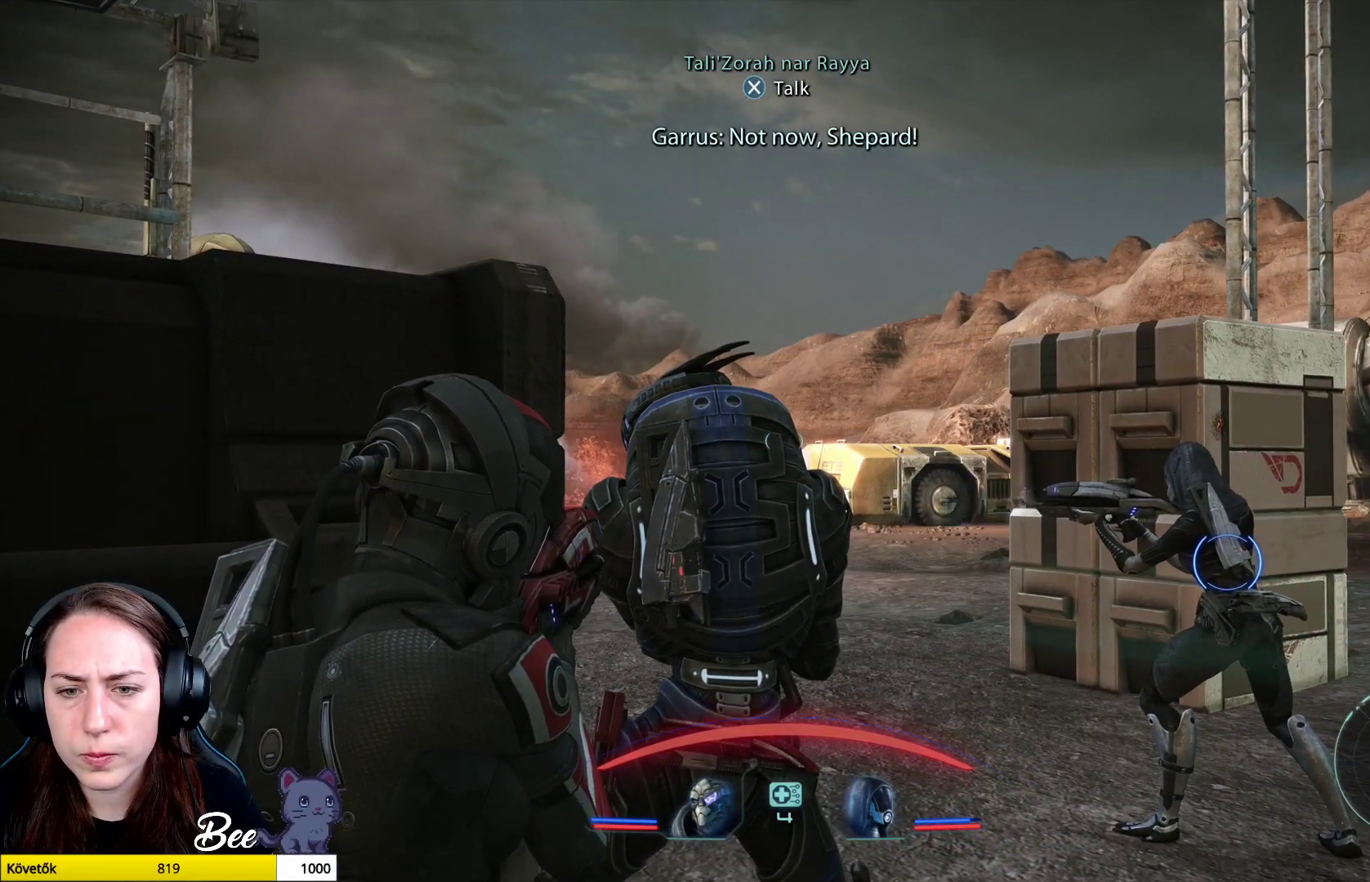
Gameplay with a controller (PlayStation layout); each line is a JSON object with the inputs held at the frame after it. "events" lists button and stick changes between this image and that frame as [ms after this image, input, new state], when the widget could be followed in between.
{"buttons": [], "left_stick": "down", "right_stick": "center", "events": [[34, "left_stick", "right"], [117, "left_stick", "down-right"], [134, "right_stick", "left"], [334, "right_stick", "center"], [417, "left_stick", "down"]]}
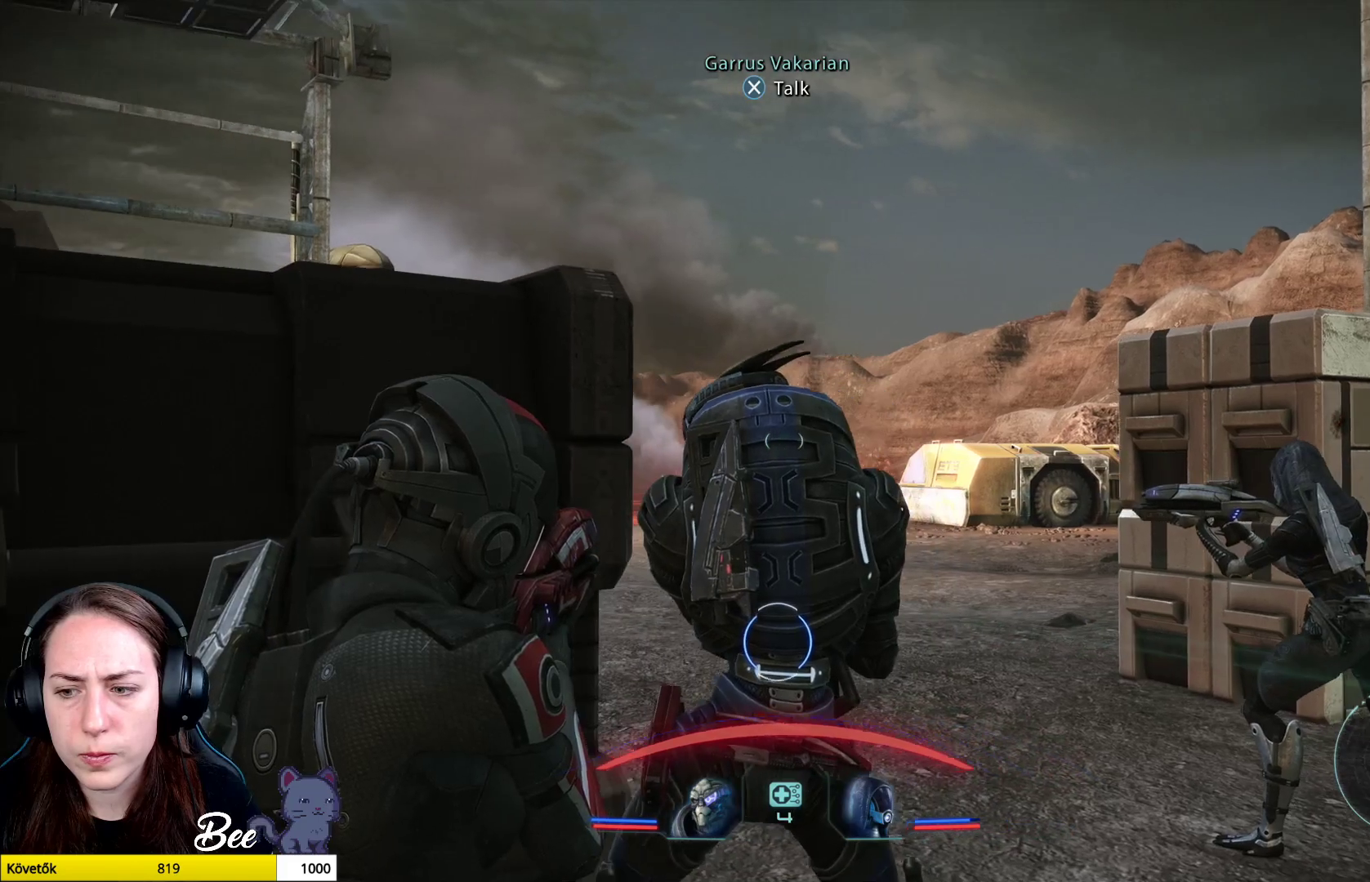
{"buttons": [], "left_stick": "down", "right_stick": "center", "events": []}
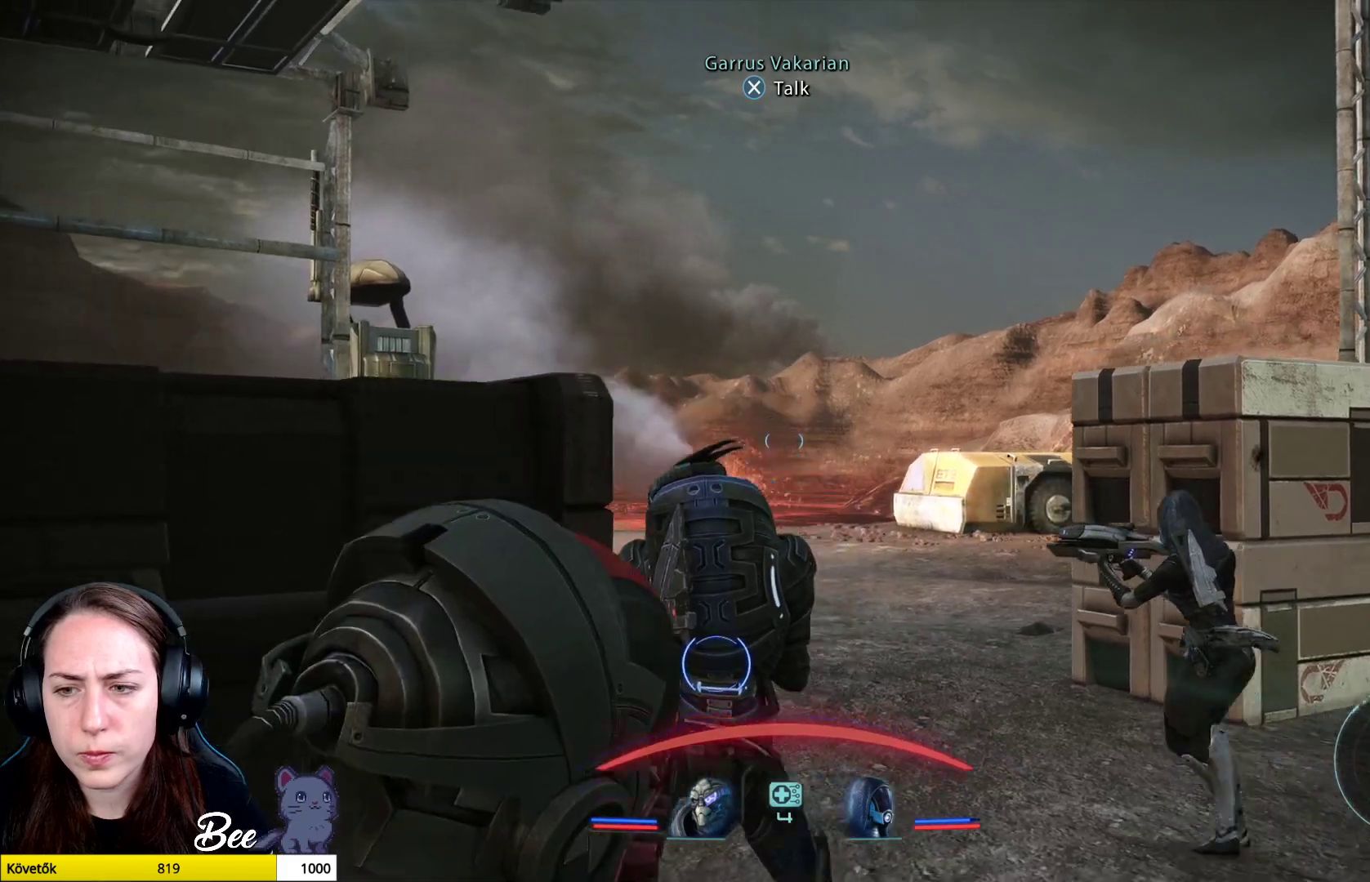
{"buttons": [], "left_stick": "right", "right_stick": "center", "events": [[67, "left_stick", "down-right"], [150, "right_stick", "left"], [351, "right_stick", "center"], [384, "left_stick", "right"]]}
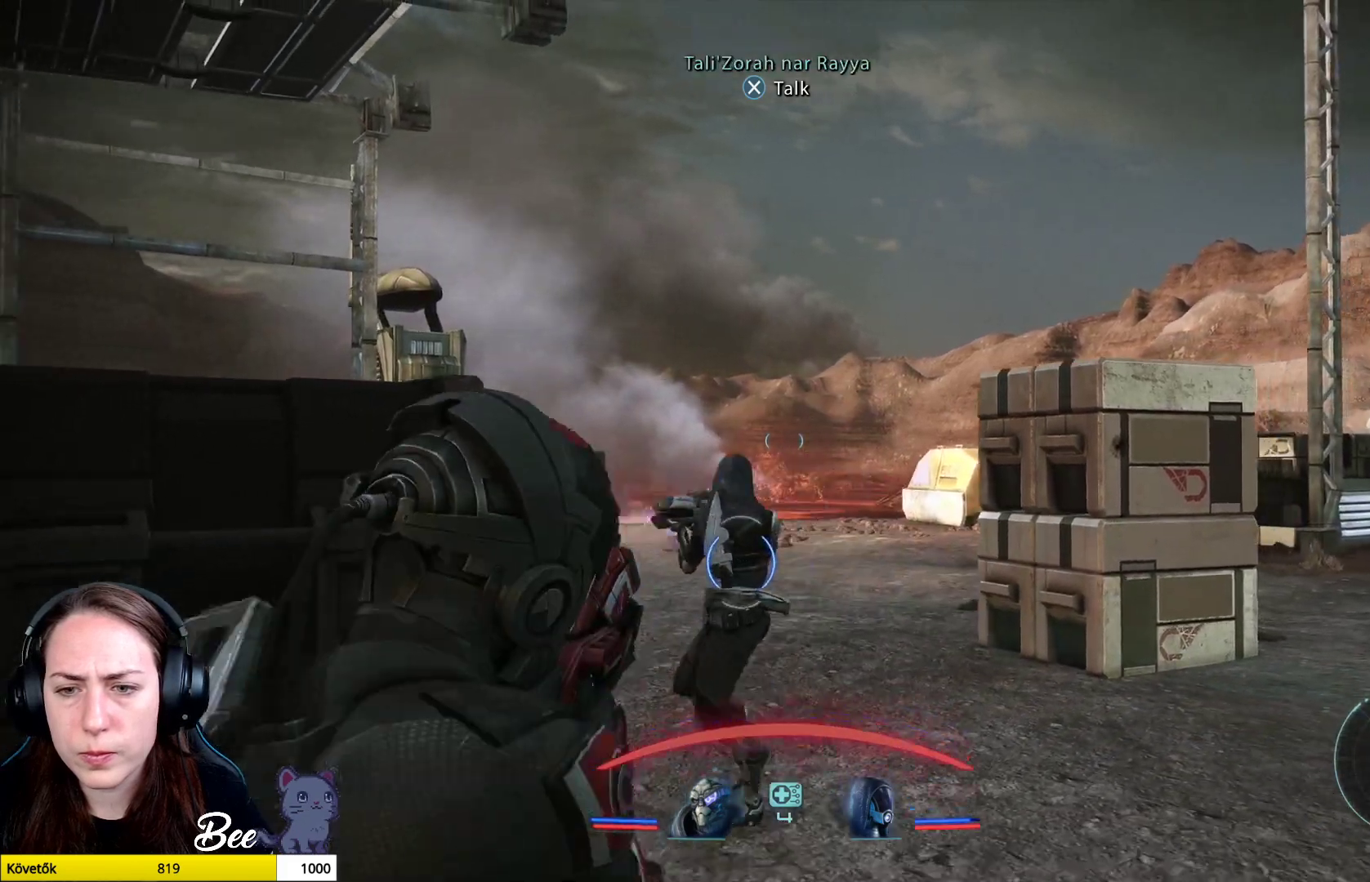
{"buttons": [], "left_stick": "up-right", "right_stick": "center", "events": [[200, "left_stick", "up-right"]]}
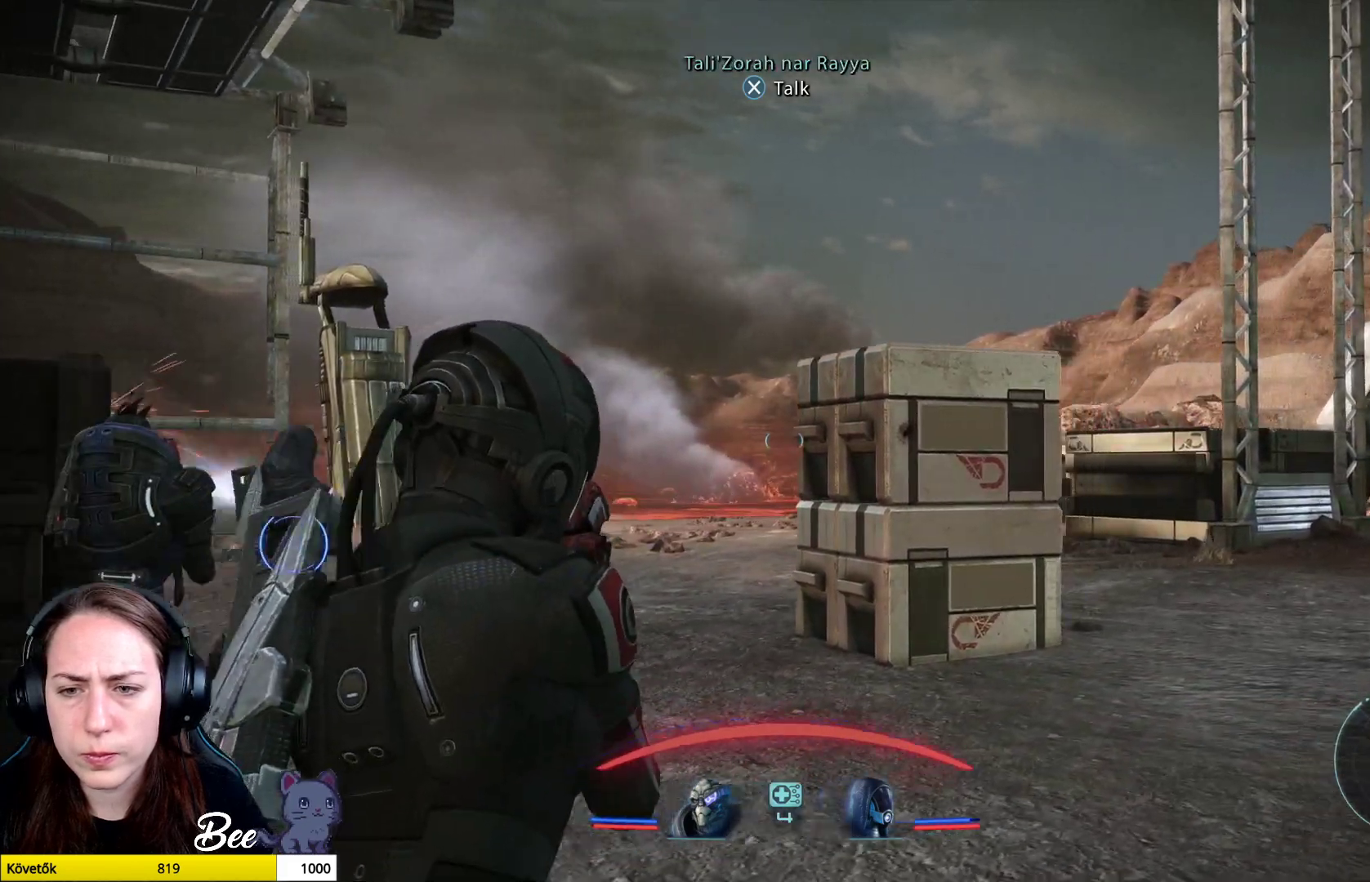
{"buttons": [], "left_stick": "up-right", "right_stick": "down-left", "events": [[351, "right_stick", "left"], [451, "right_stick", "down-left"]]}
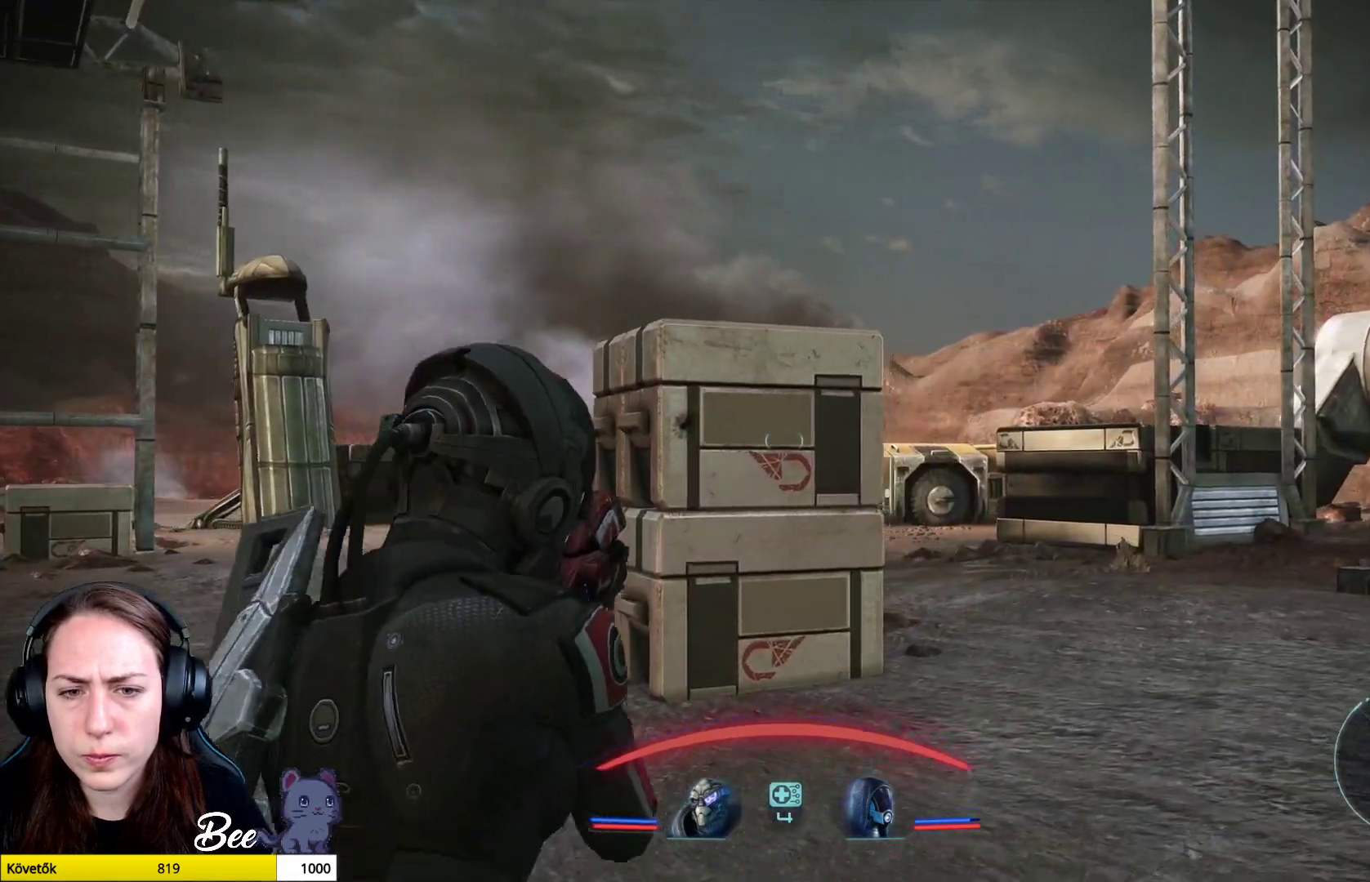
{"buttons": [], "left_stick": "up-right", "right_stick": "left", "events": [[183, "right_stick", "center"], [283, "right_stick", "left"]]}
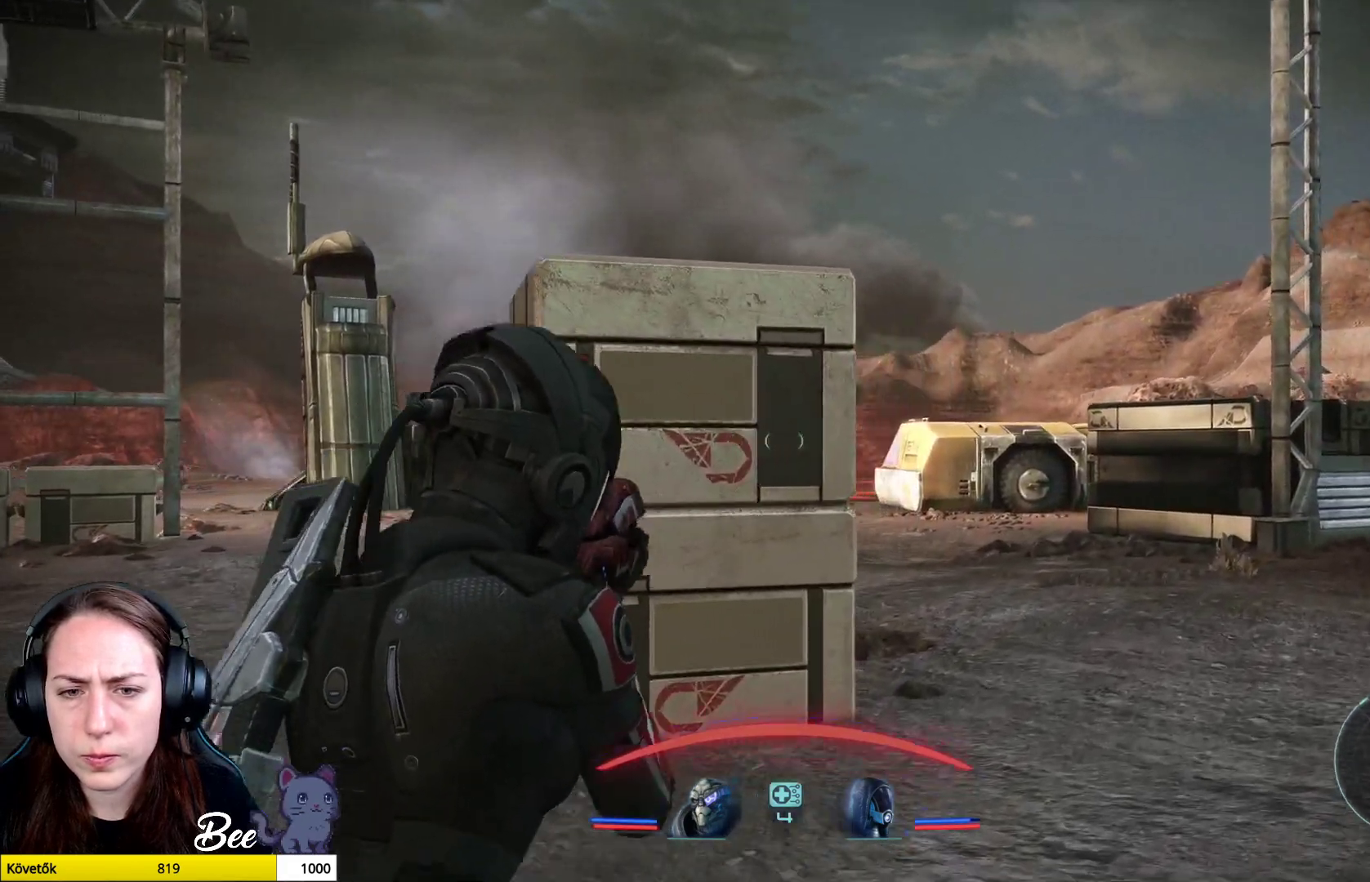
{"buttons": [], "left_stick": "up-right", "right_stick": "left", "events": []}
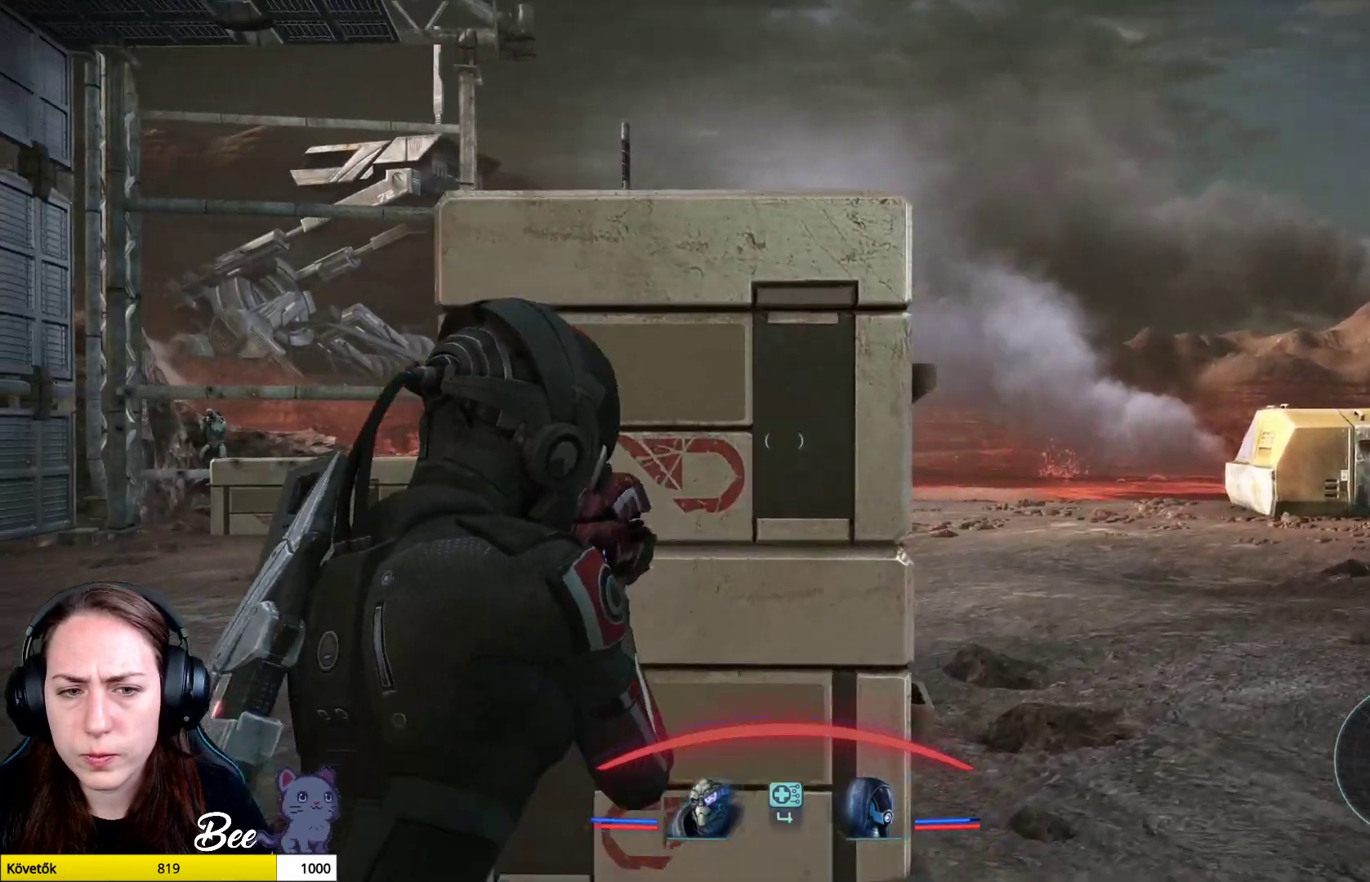
{"buttons": [], "left_stick": "center", "right_stick": "center", "events": [[217, "left_stick", "up"], [300, "right_stick", "center"], [500, "left_stick", "center"]]}
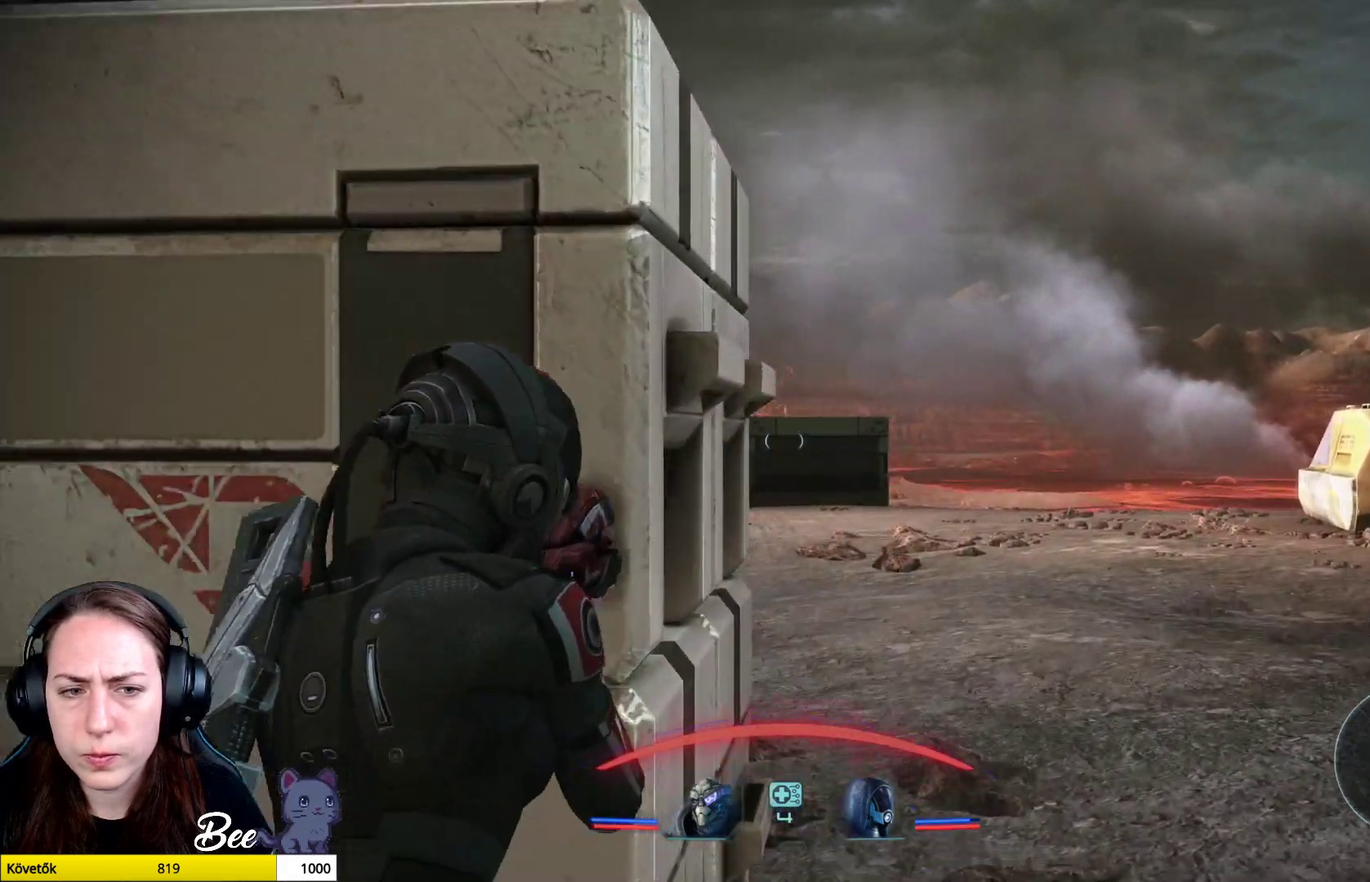
{"buttons": [], "left_stick": "up-left", "right_stick": "center", "events": [[284, "left_stick", "left"], [367, "left_stick", "up-left"]]}
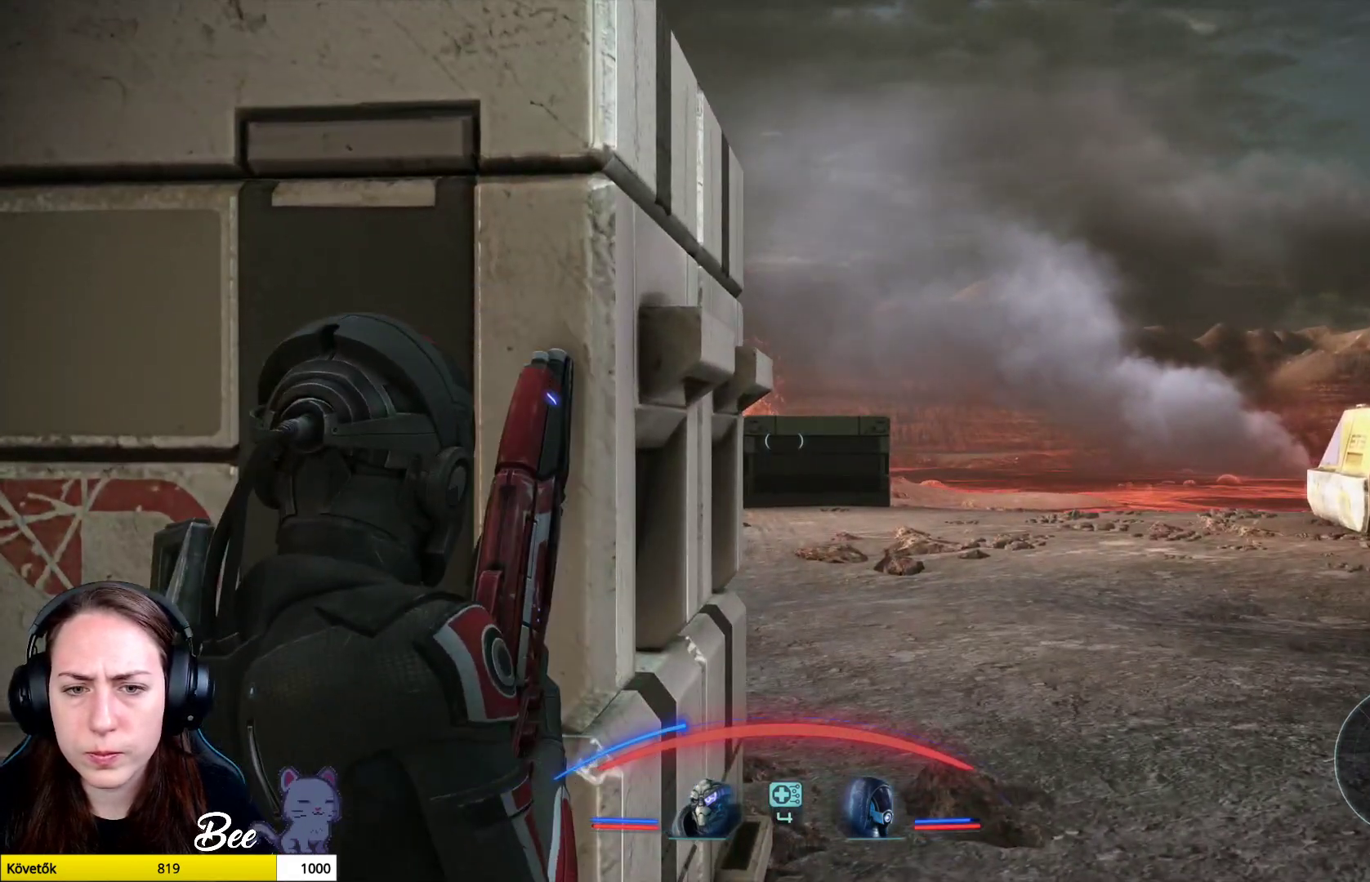
{"buttons": [], "left_stick": "center", "right_stick": "center", "events": [[83, "L3", "down"], [233, "L3", "up"], [367, "left_stick", "center"]]}
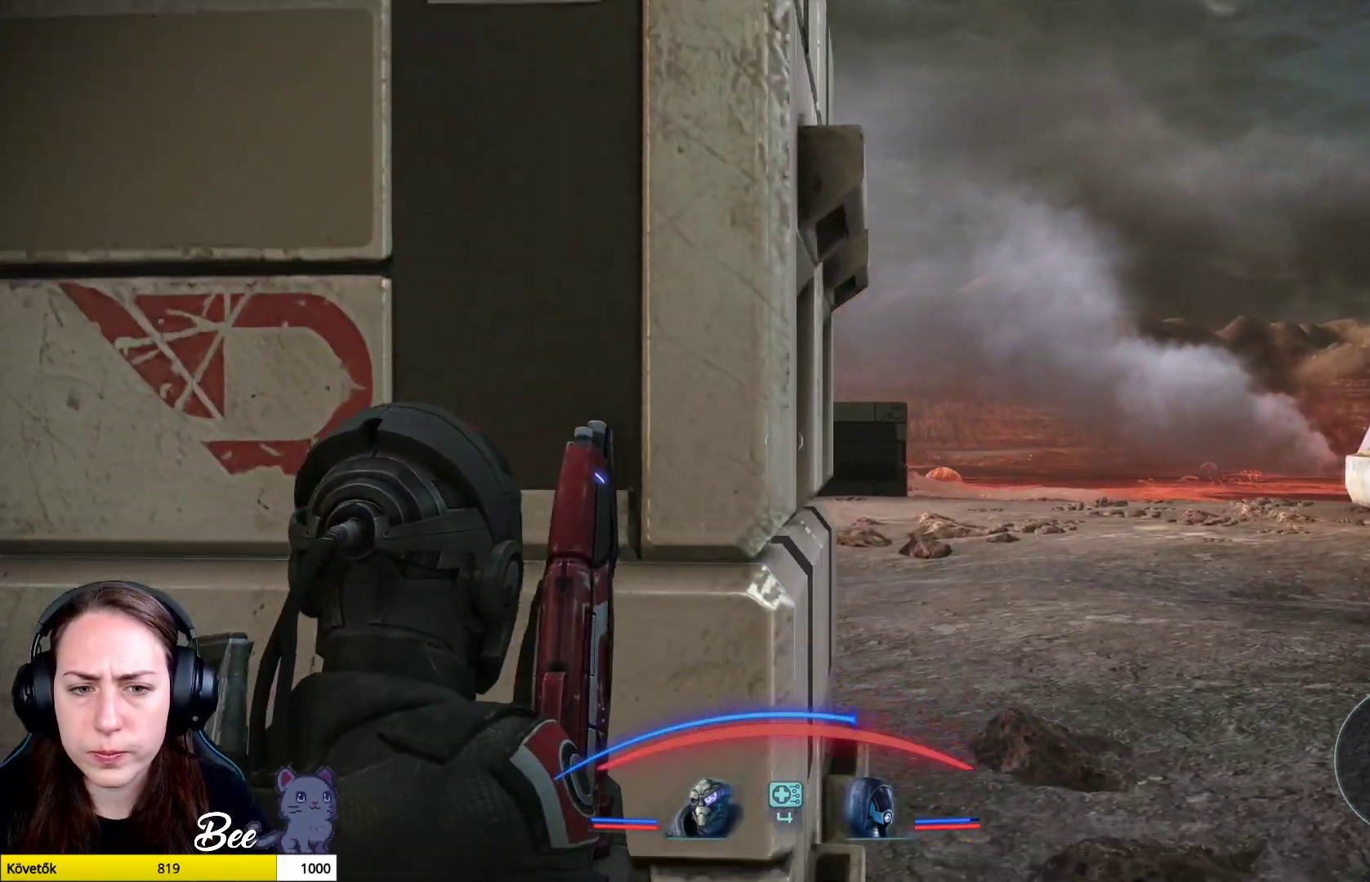
{"buttons": [], "left_stick": "up-left", "right_stick": "center", "events": [[451, "left_stick", "up-left"]]}
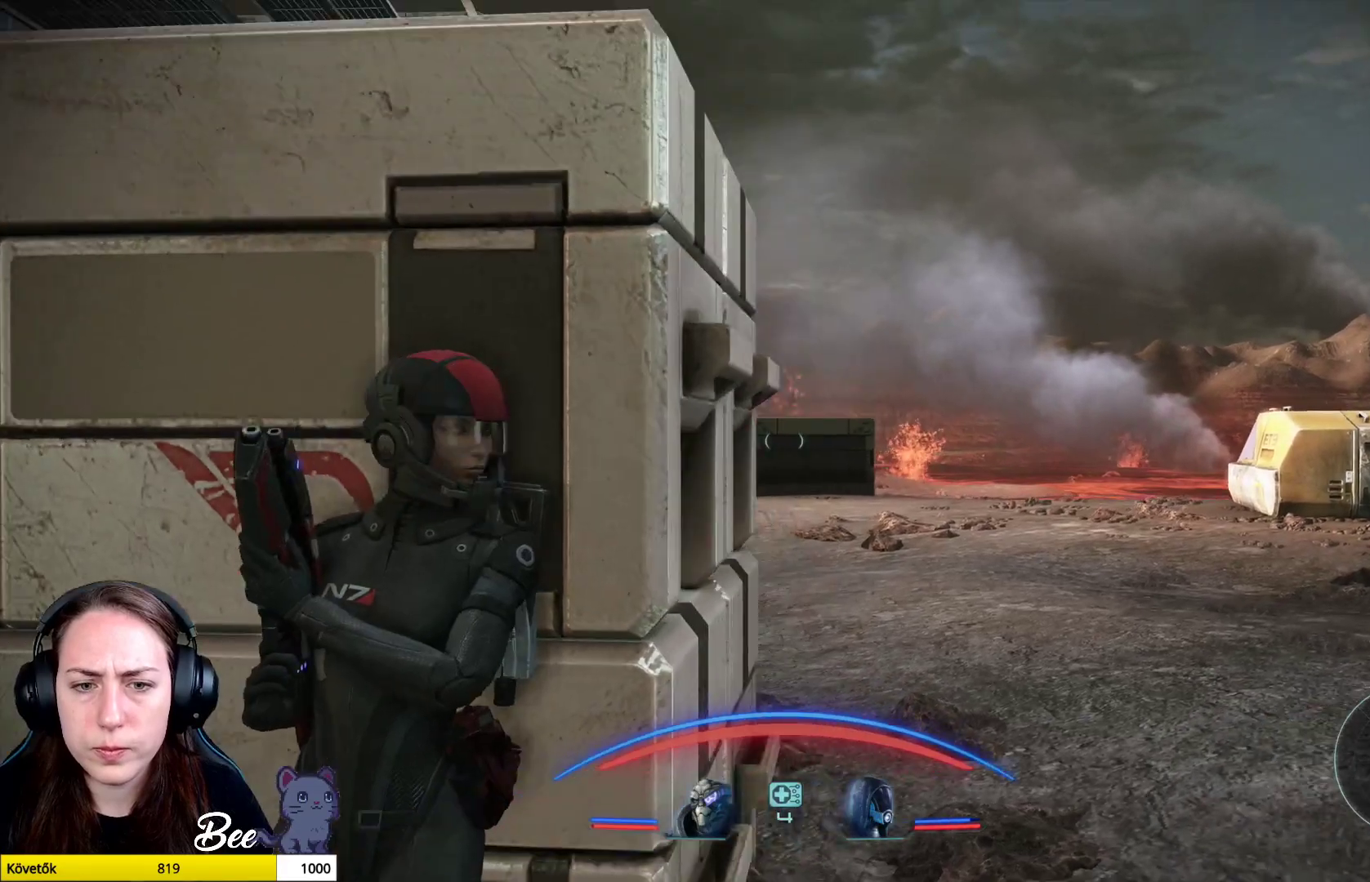
{"buttons": [], "left_stick": "up-left", "right_stick": "center", "events": []}
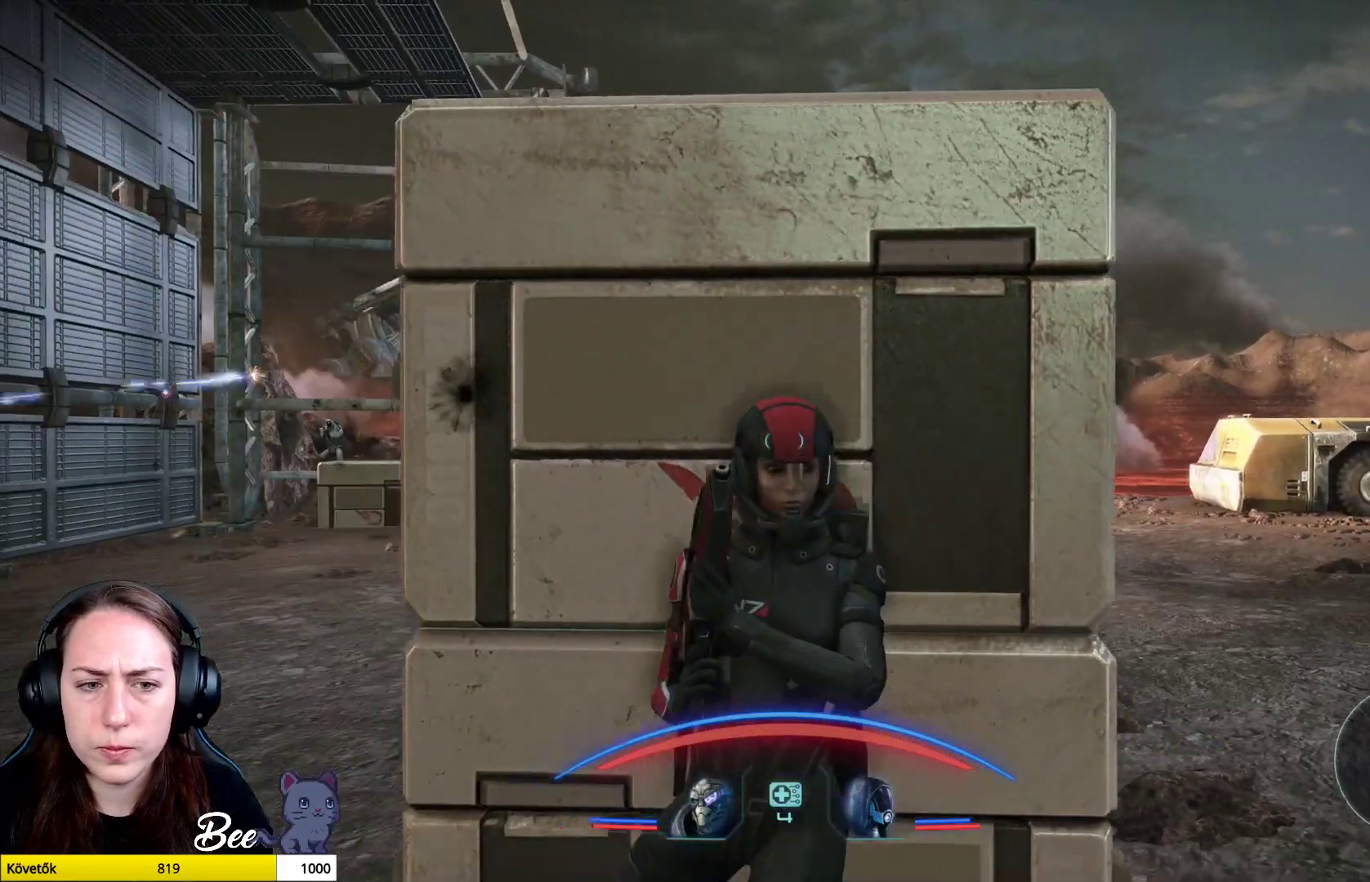
{"buttons": [], "left_stick": "center", "right_stick": "left", "events": [[401, "left_stick", "center"], [501, "right_stick", "left"]]}
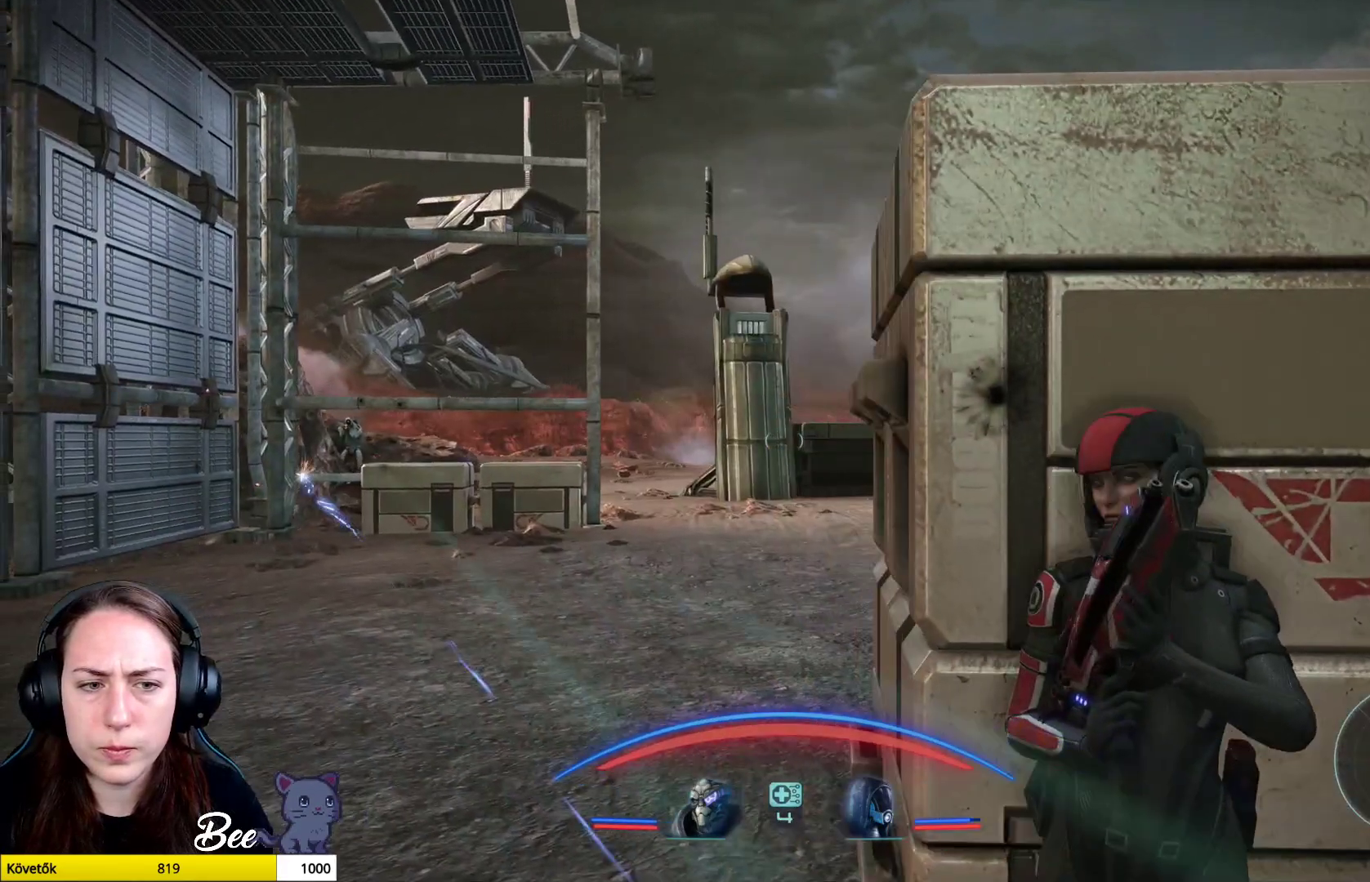
{"buttons": [], "left_stick": "center", "right_stick": "center", "events": [[200, "right_stick", "center"]]}
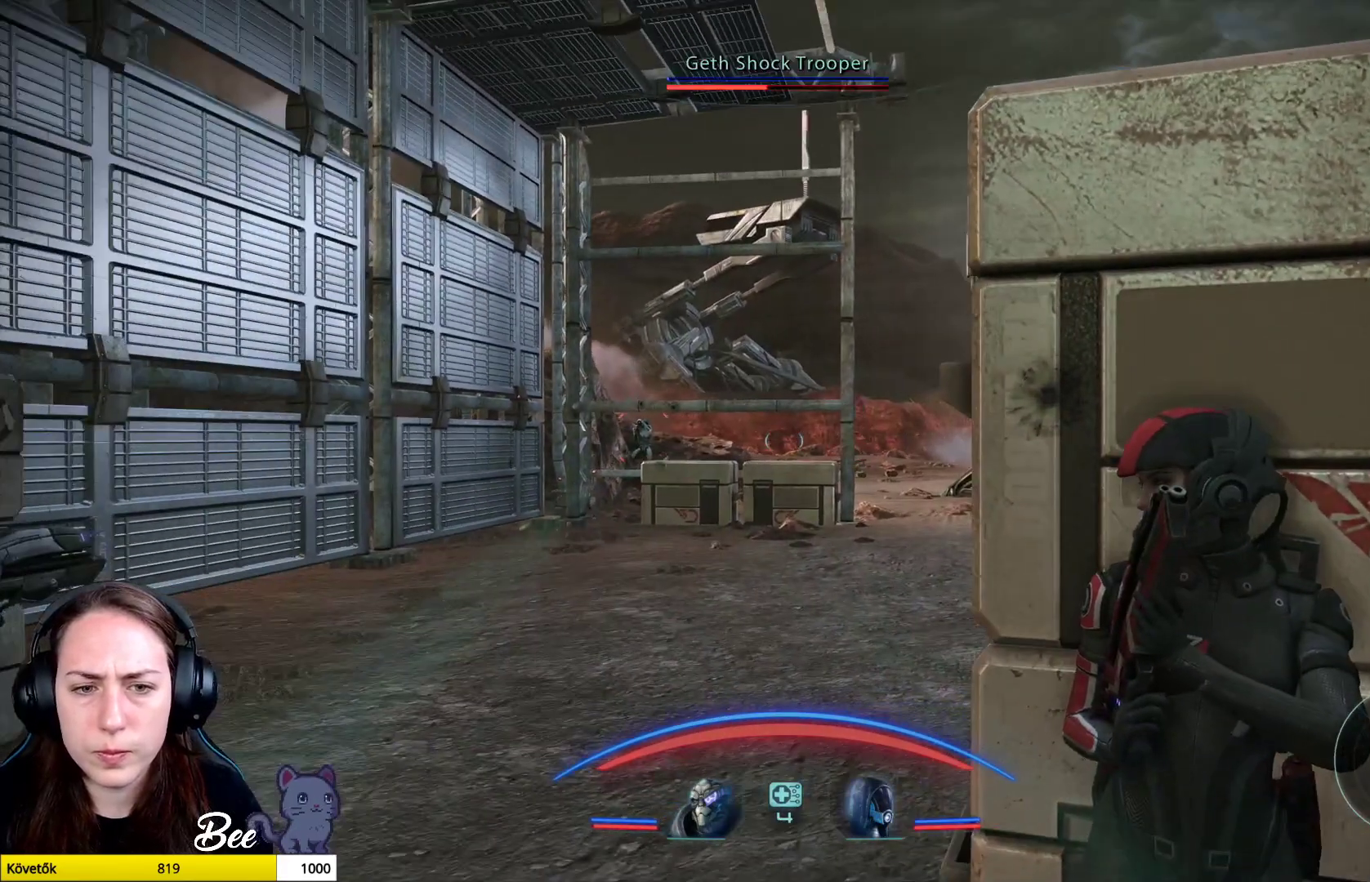
{"buttons": [], "left_stick": "center", "right_stick": "center", "events": []}
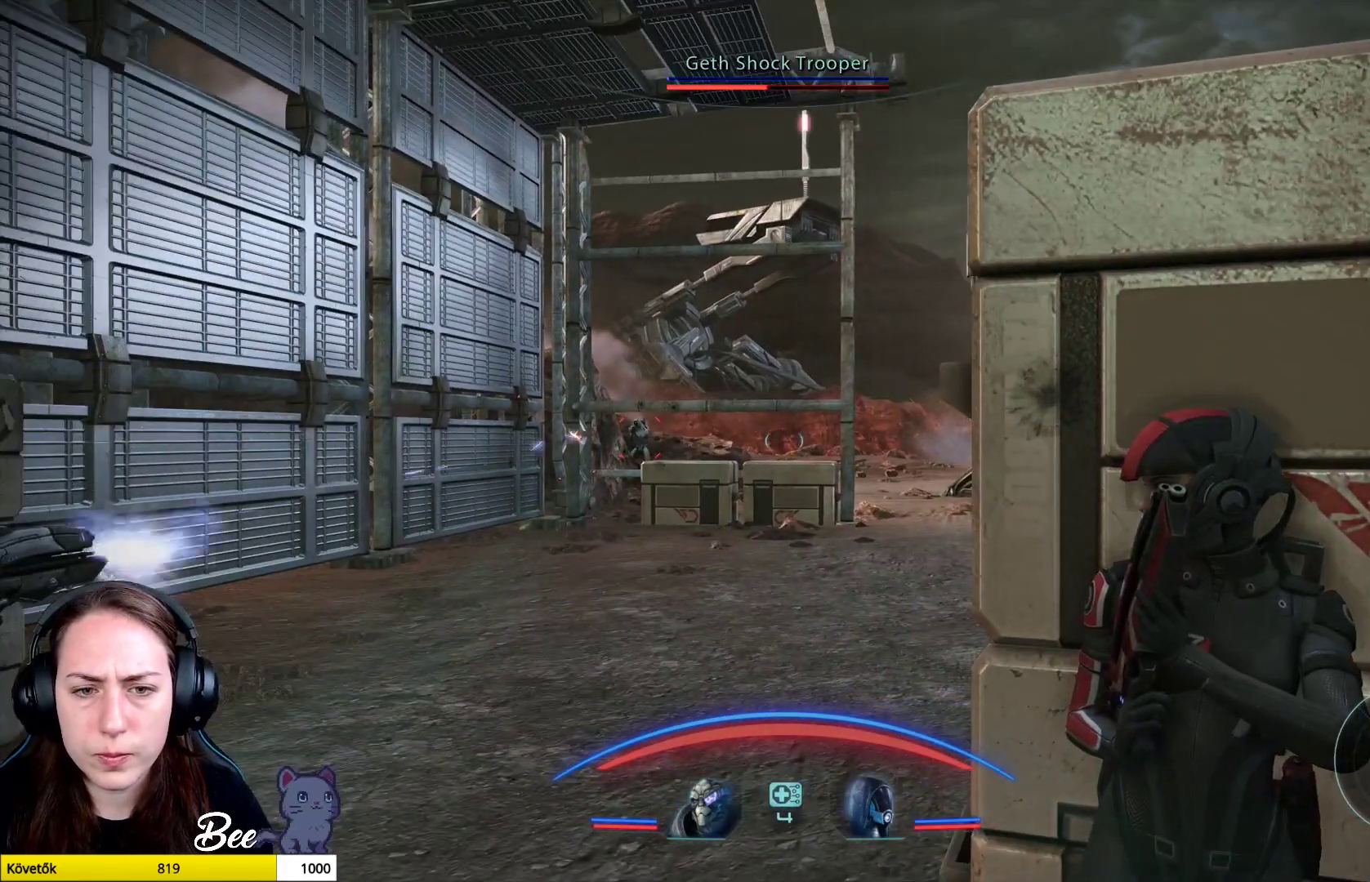
{"buttons": ["L2"], "left_stick": "center", "right_stick": "left", "events": [[66, "L2", "down"], [267, "right_stick", "left"]]}
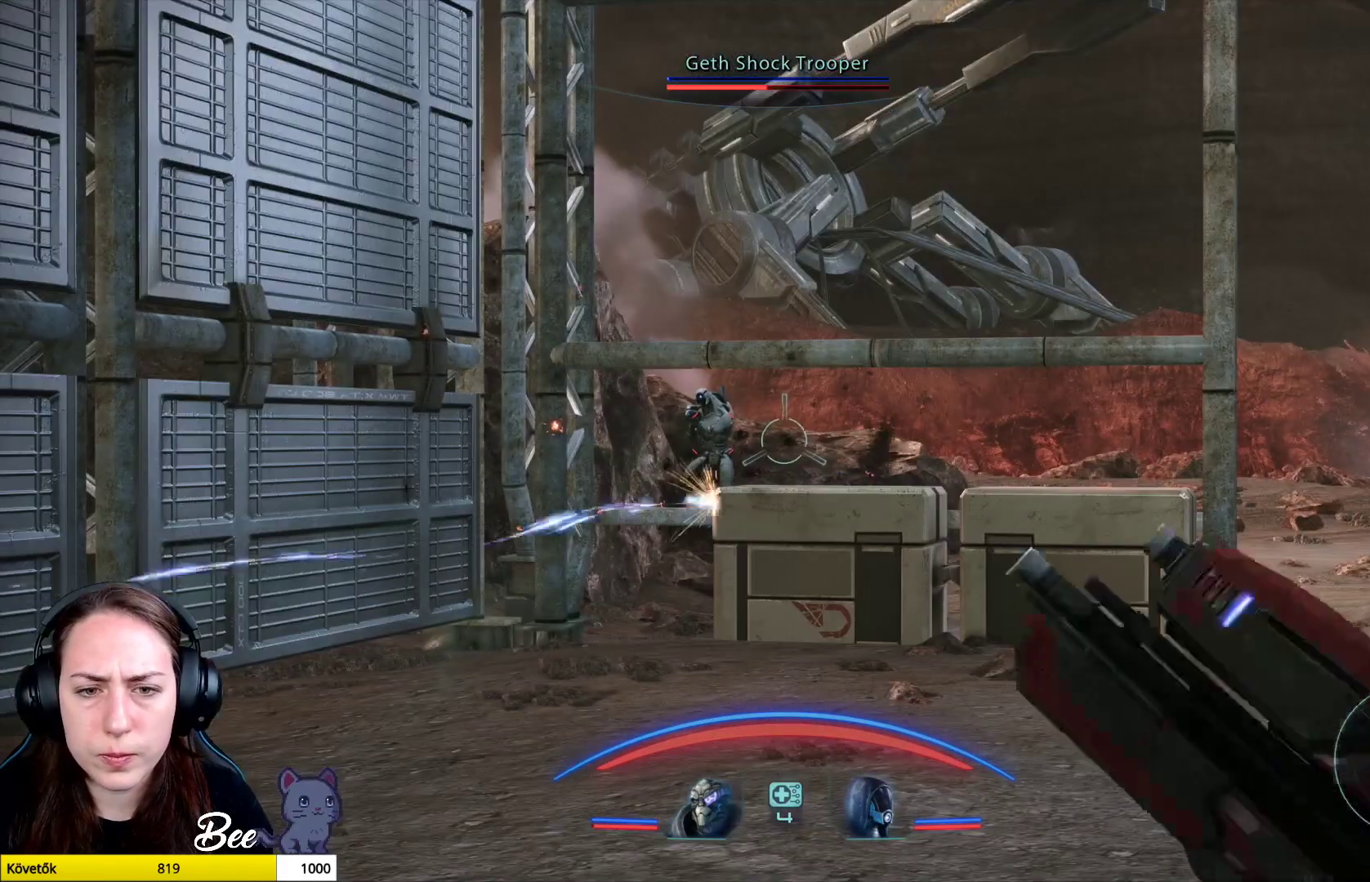
{"buttons": ["L2", "R2"], "left_stick": "center", "right_stick": "center", "events": [[17, "right_stick", "center"], [217, "right_stick", "left"], [417, "R2", "down"], [417, "right_stick", "center"]]}
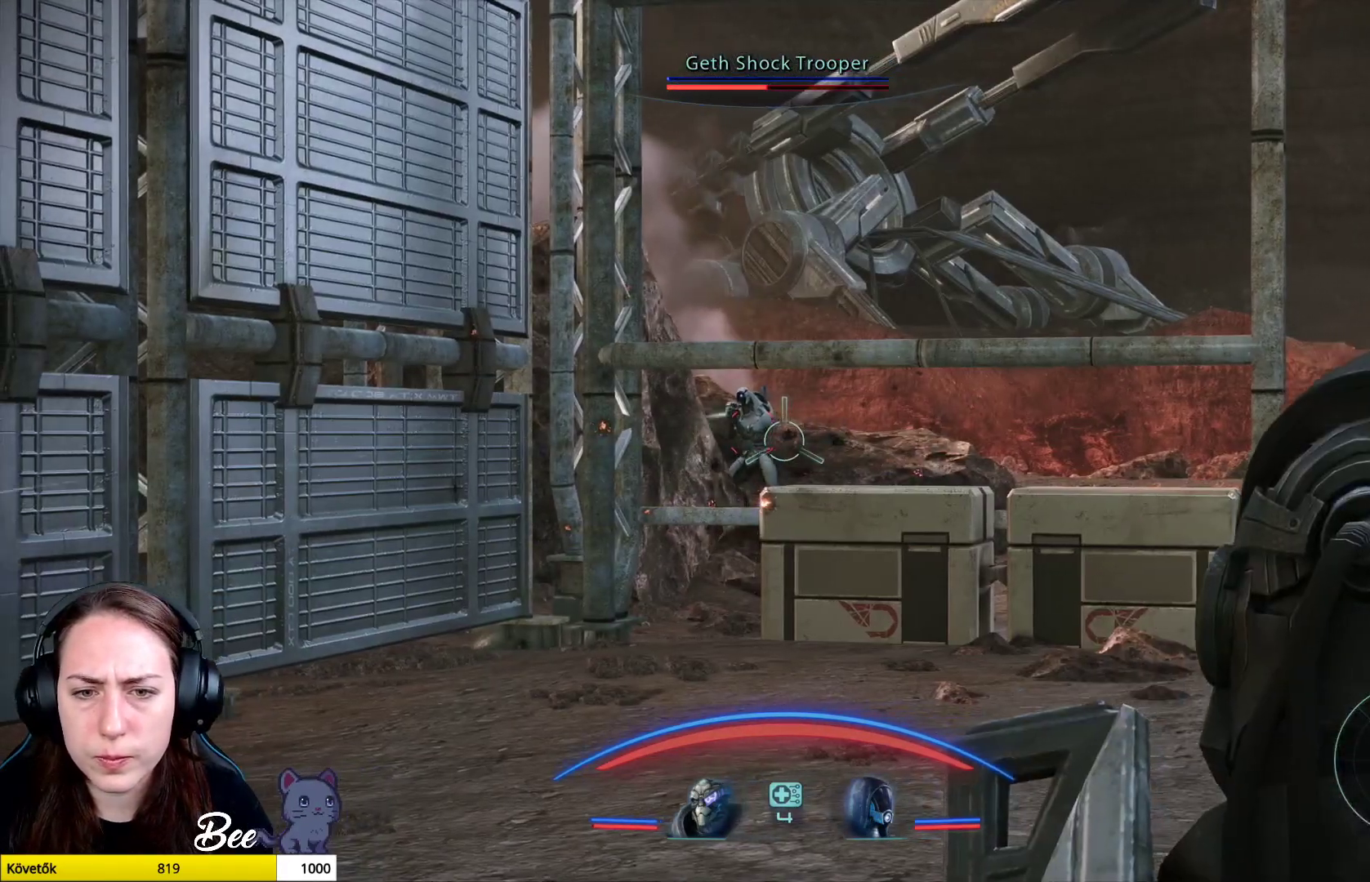
{"buttons": ["L2", "R2"], "left_stick": "center", "right_stick": "down", "events": [[100, "right_stick", "right"], [200, "right_stick", "center"], [450, "right_stick", "down"]]}
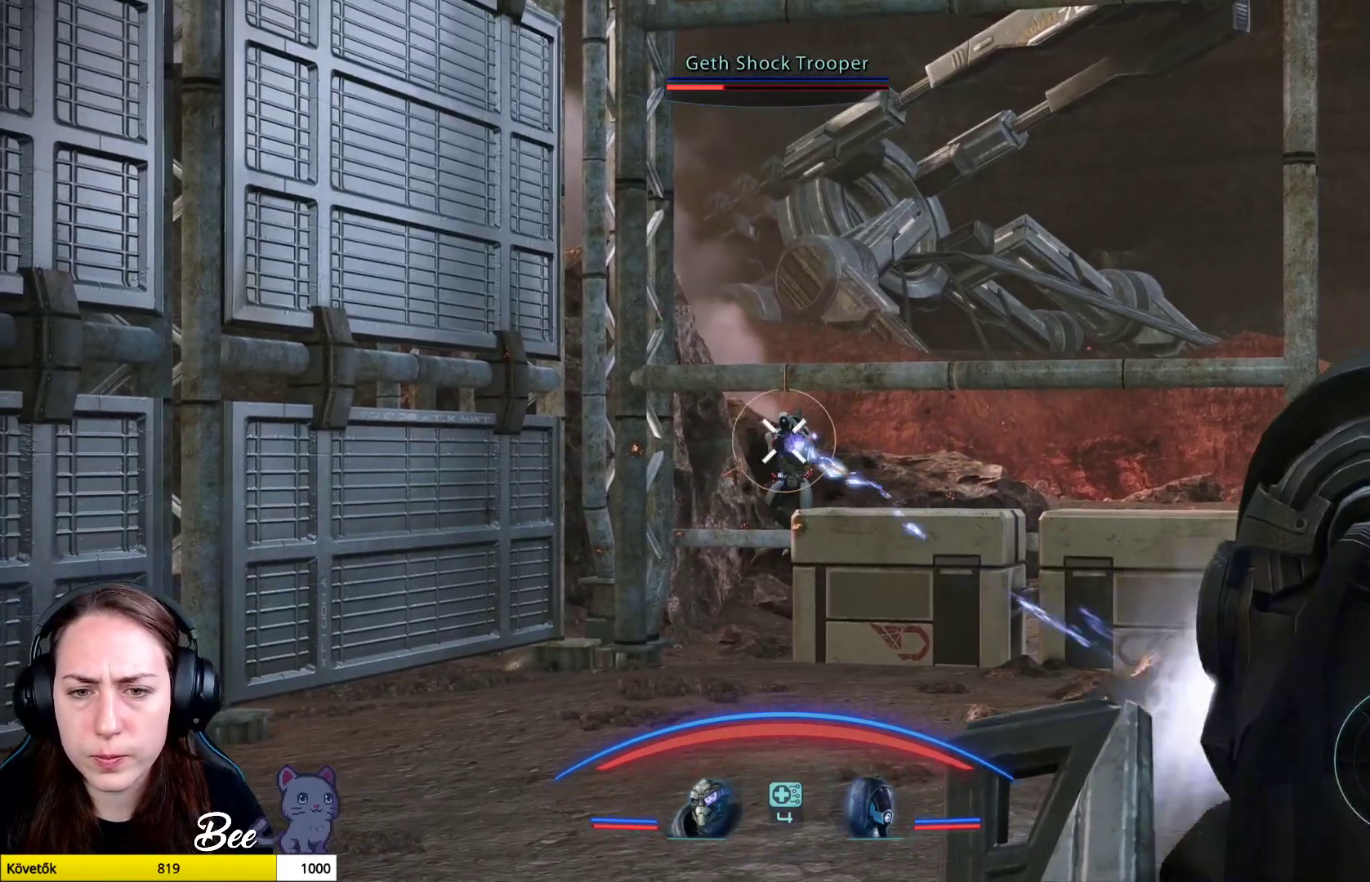
{"buttons": ["L2", "R2"], "left_stick": "center", "right_stick": "down", "events": []}
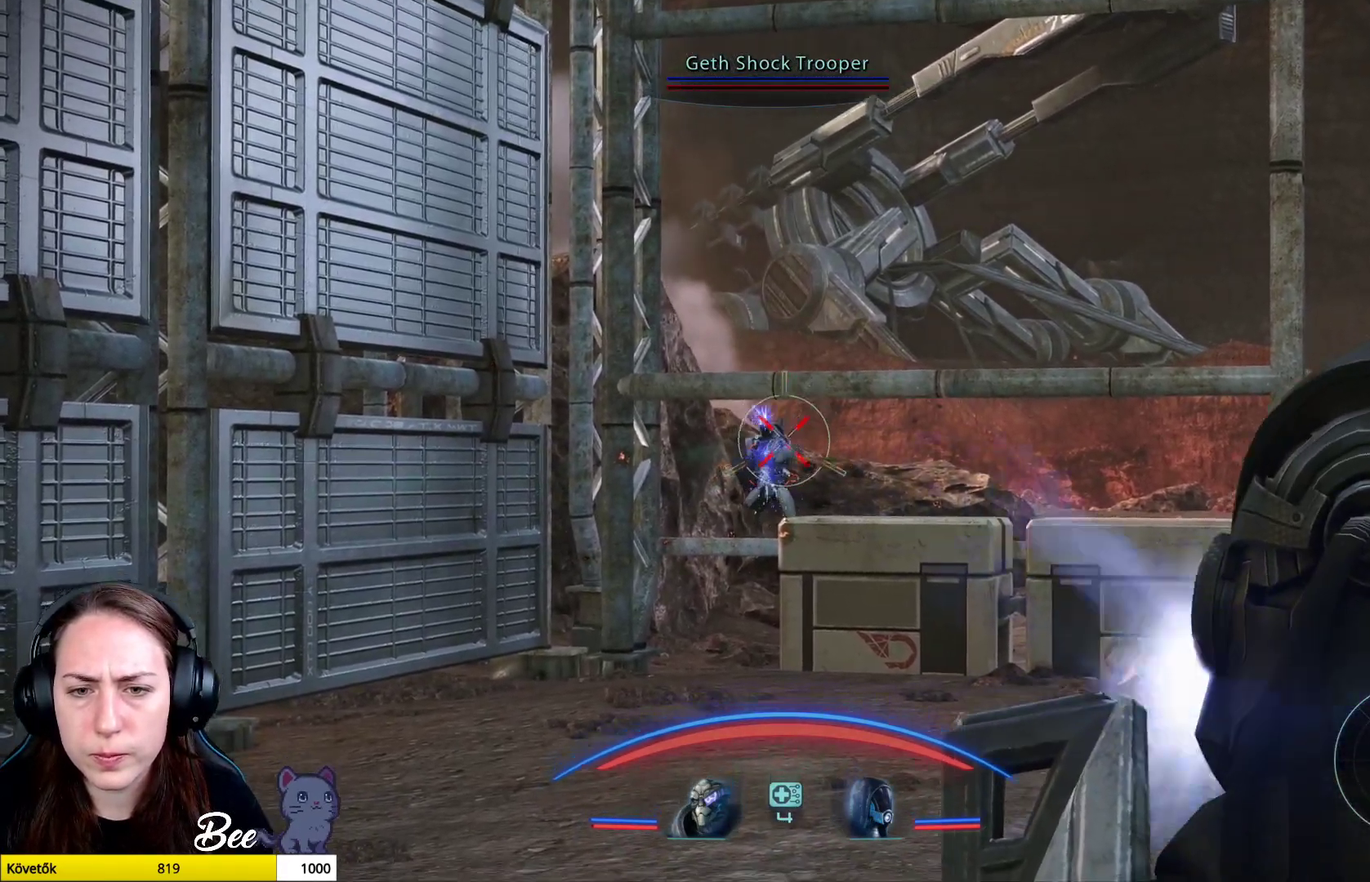
{"buttons": [], "left_stick": "center", "right_stick": "center", "events": [[267, "R2", "up"], [267, "right_stick", "center"], [300, "L2", "up"]]}
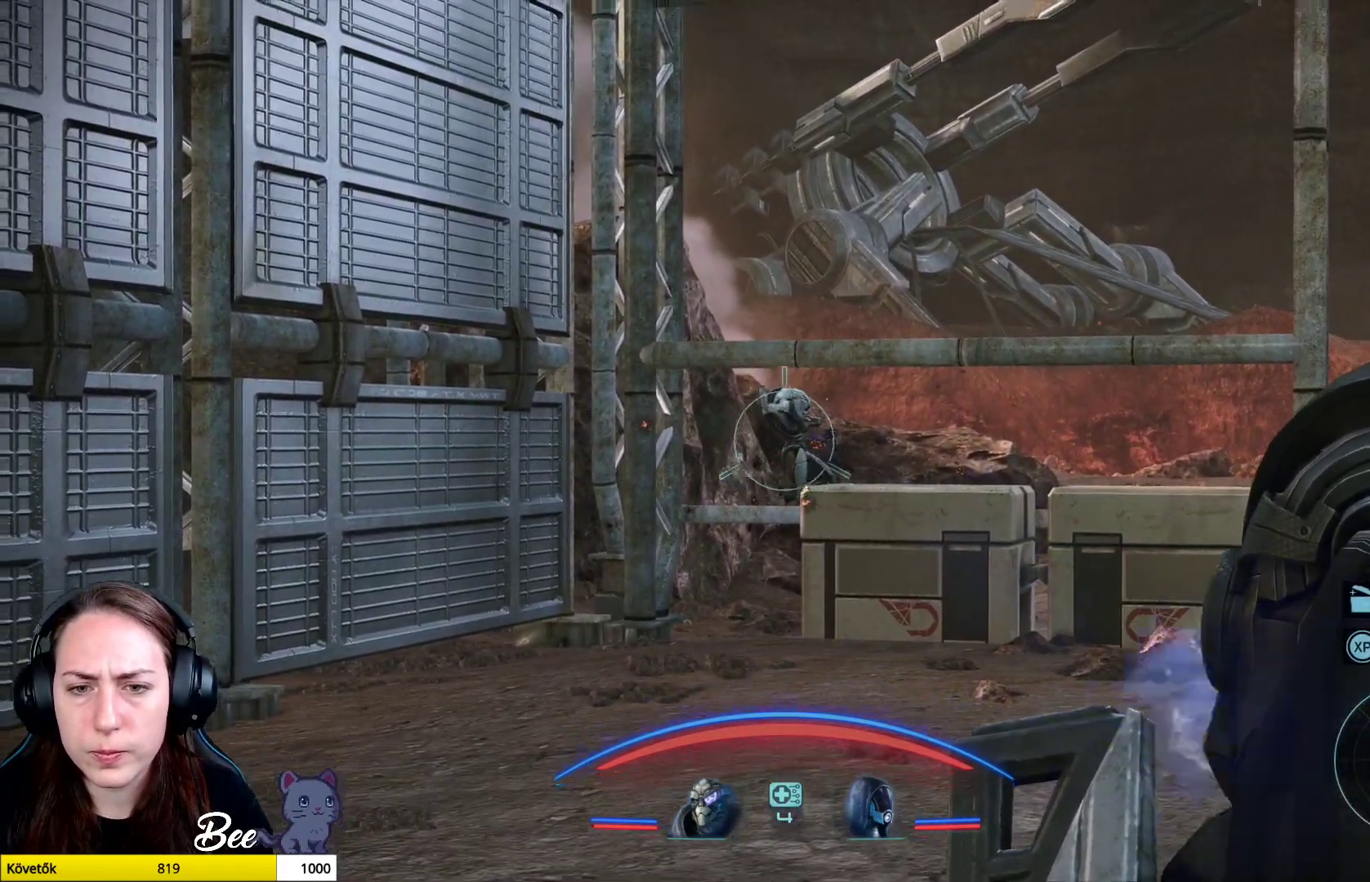
{"buttons": [], "left_stick": "center", "right_stick": "right", "events": [[334, "right_stick", "right"]]}
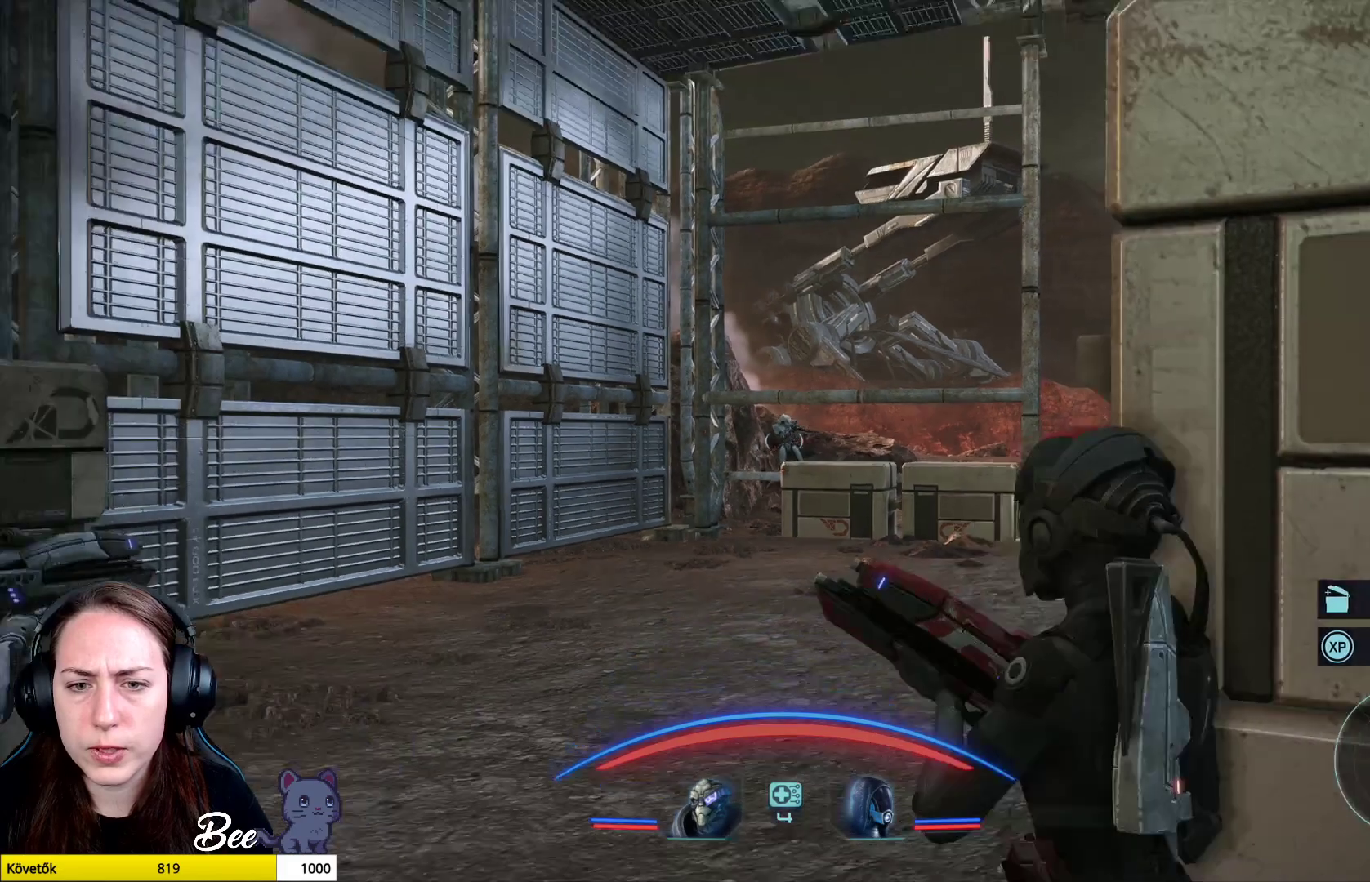
{"buttons": [], "left_stick": "right", "right_stick": "center", "events": [[383, "left_stick", "right"], [400, "right_stick", "center"]]}
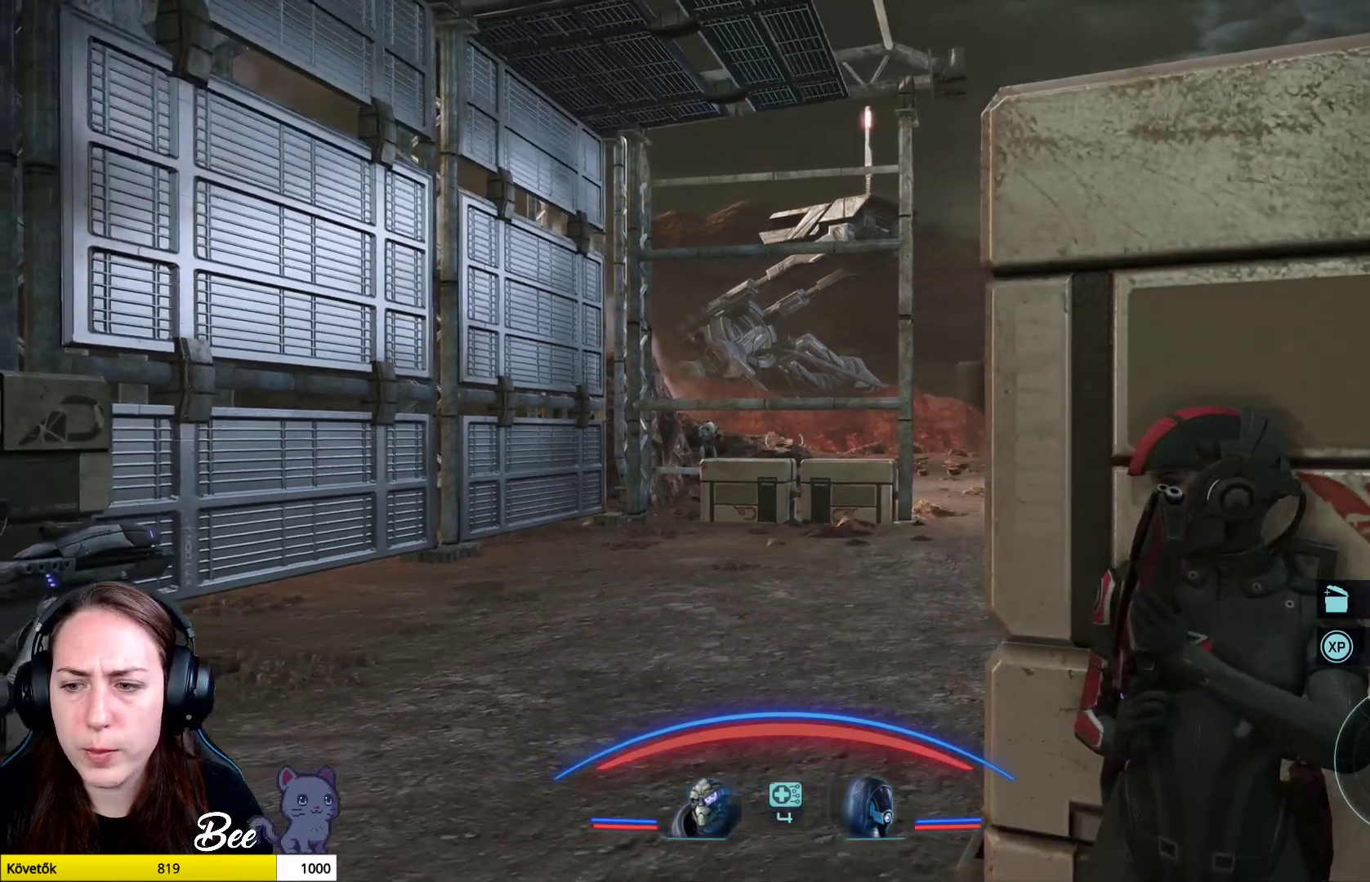
{"buttons": [], "left_stick": "right", "right_stick": "right", "events": [[167, "right_stick", "right"]]}
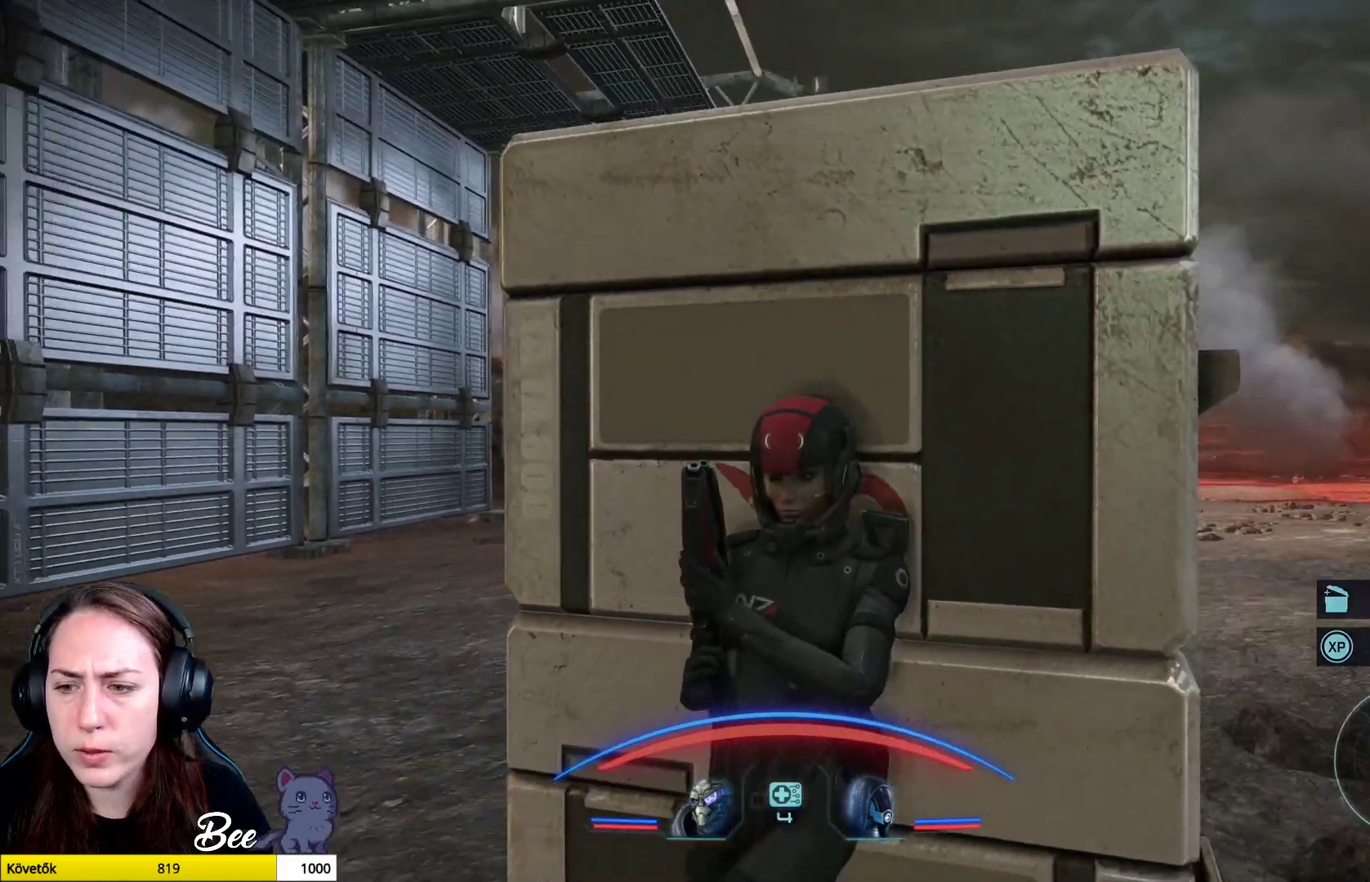
{"buttons": [], "left_stick": "center", "right_stick": "right", "events": [[267, "left_stick", "center"]]}
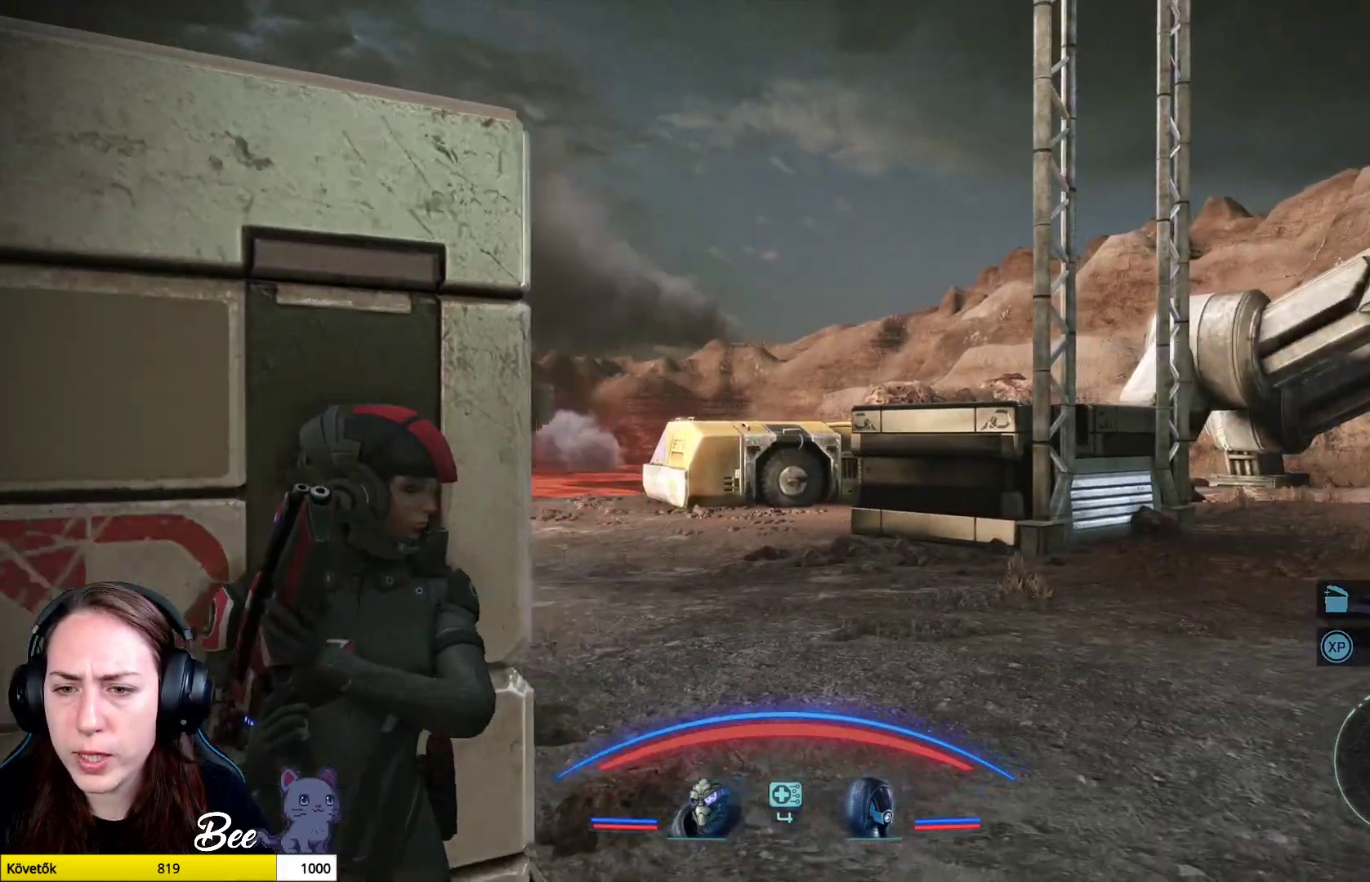
{"buttons": [], "left_stick": "center", "right_stick": "right", "events": []}
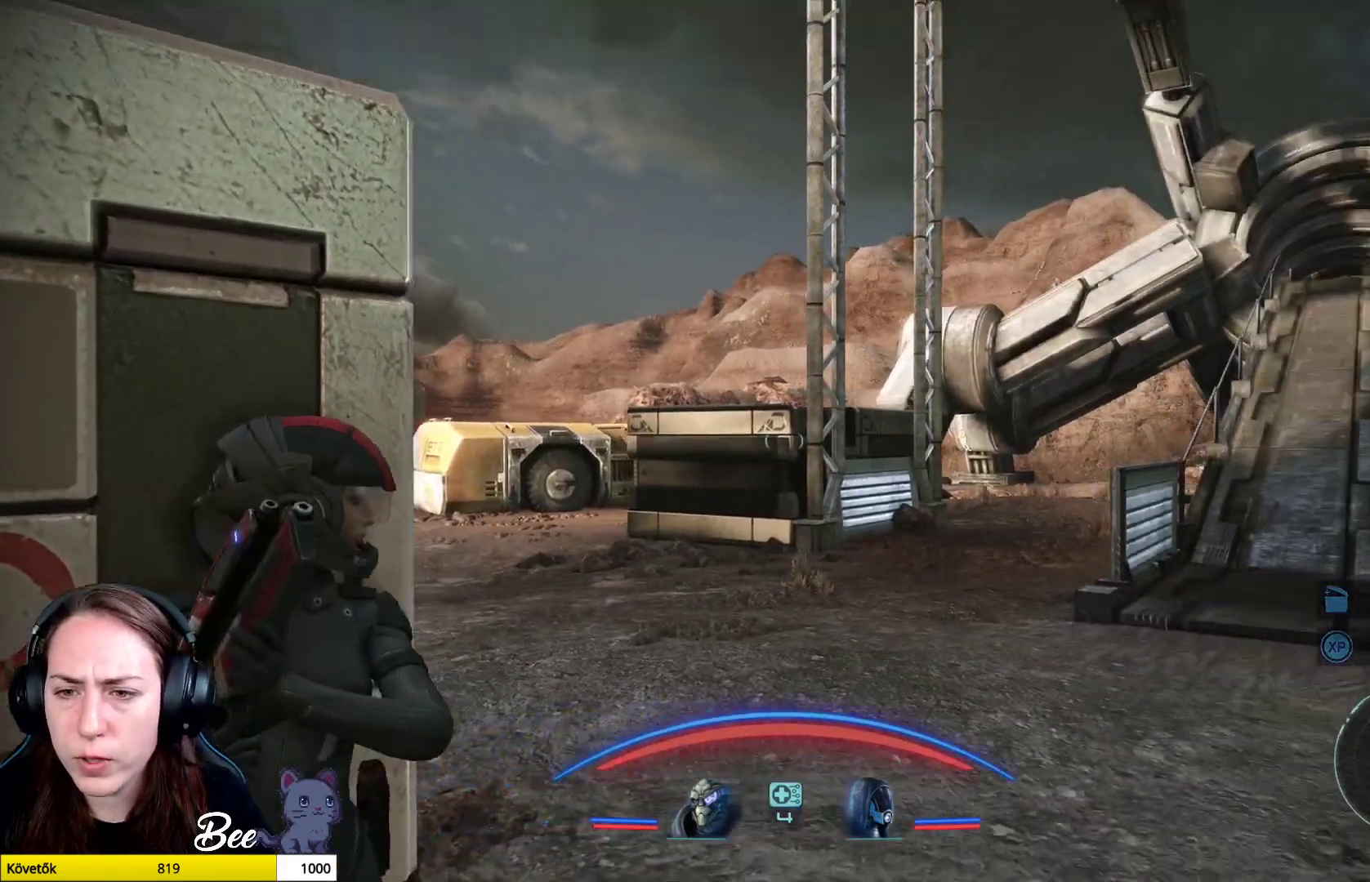
{"buttons": [], "left_stick": "center", "right_stick": "center", "events": [[33, "right_stick", "center"]]}
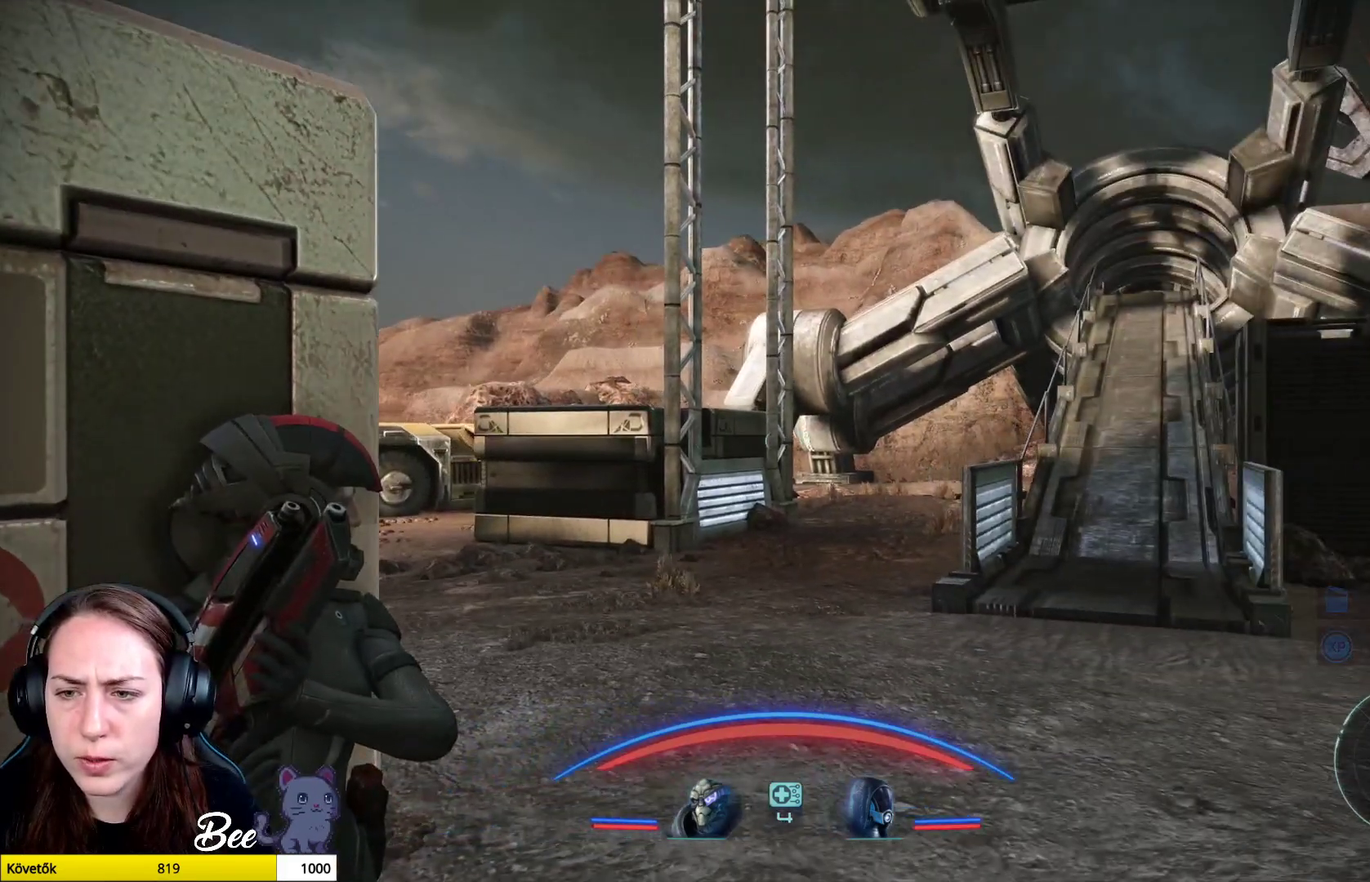
{"buttons": ["L2"], "left_stick": "center", "right_stick": "center", "events": [[334, "L2", "down"]]}
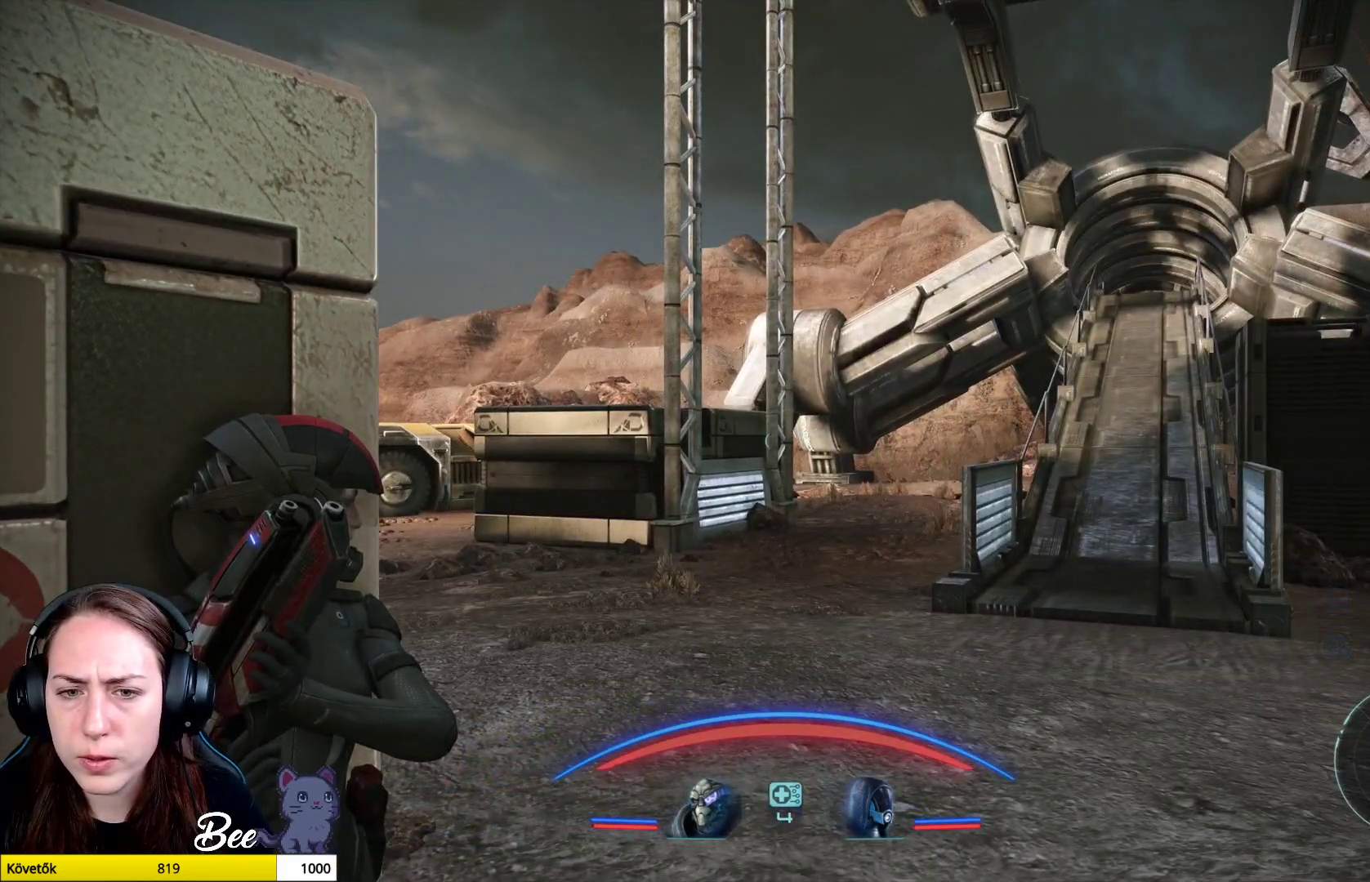
{"buttons": ["L2"], "left_stick": "center", "right_stick": "left", "events": [[283, "right_stick", "left"]]}
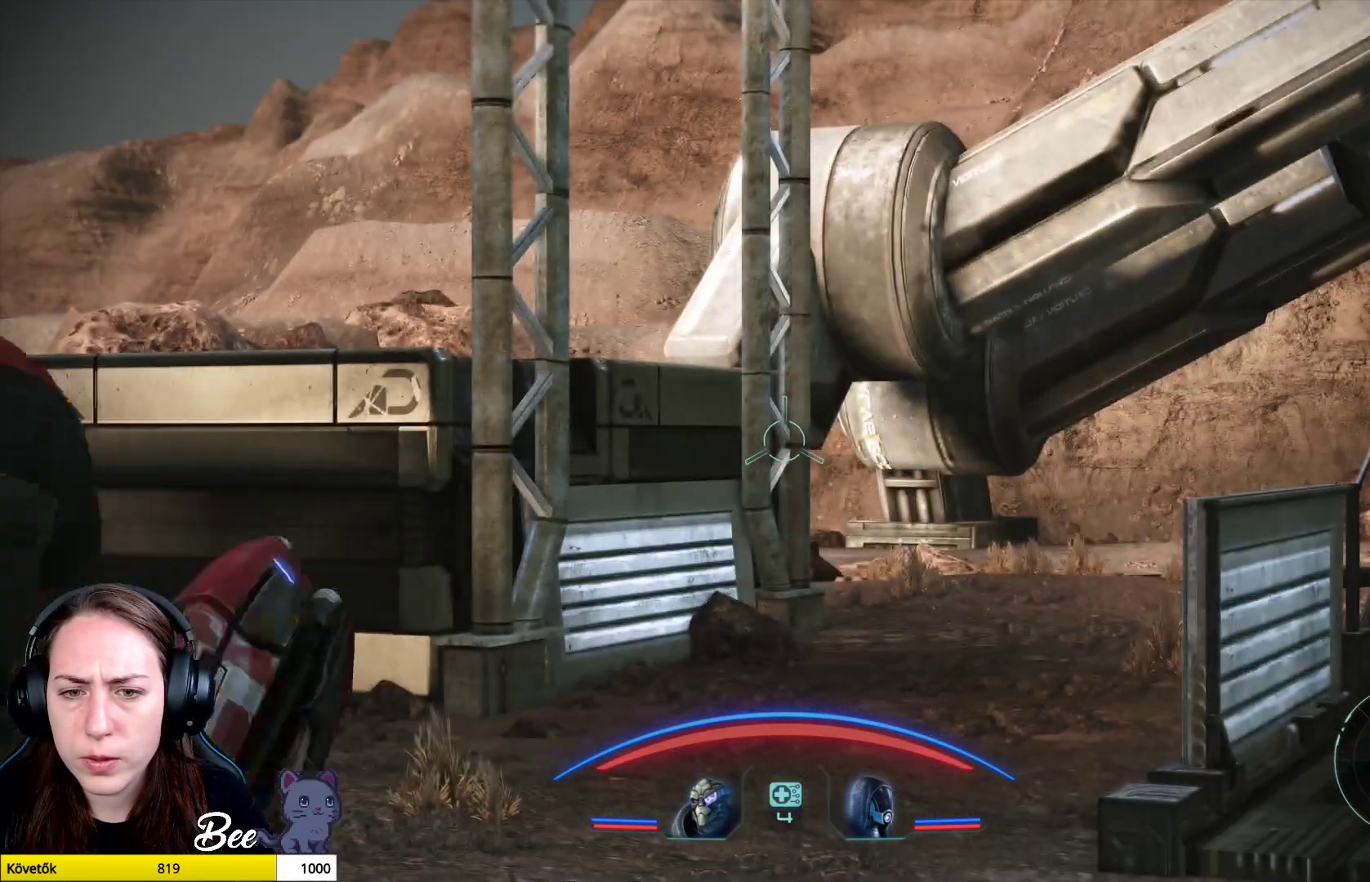
{"buttons": ["L2"], "left_stick": "center", "right_stick": "center", "events": [[200, "right_stick", "center"]]}